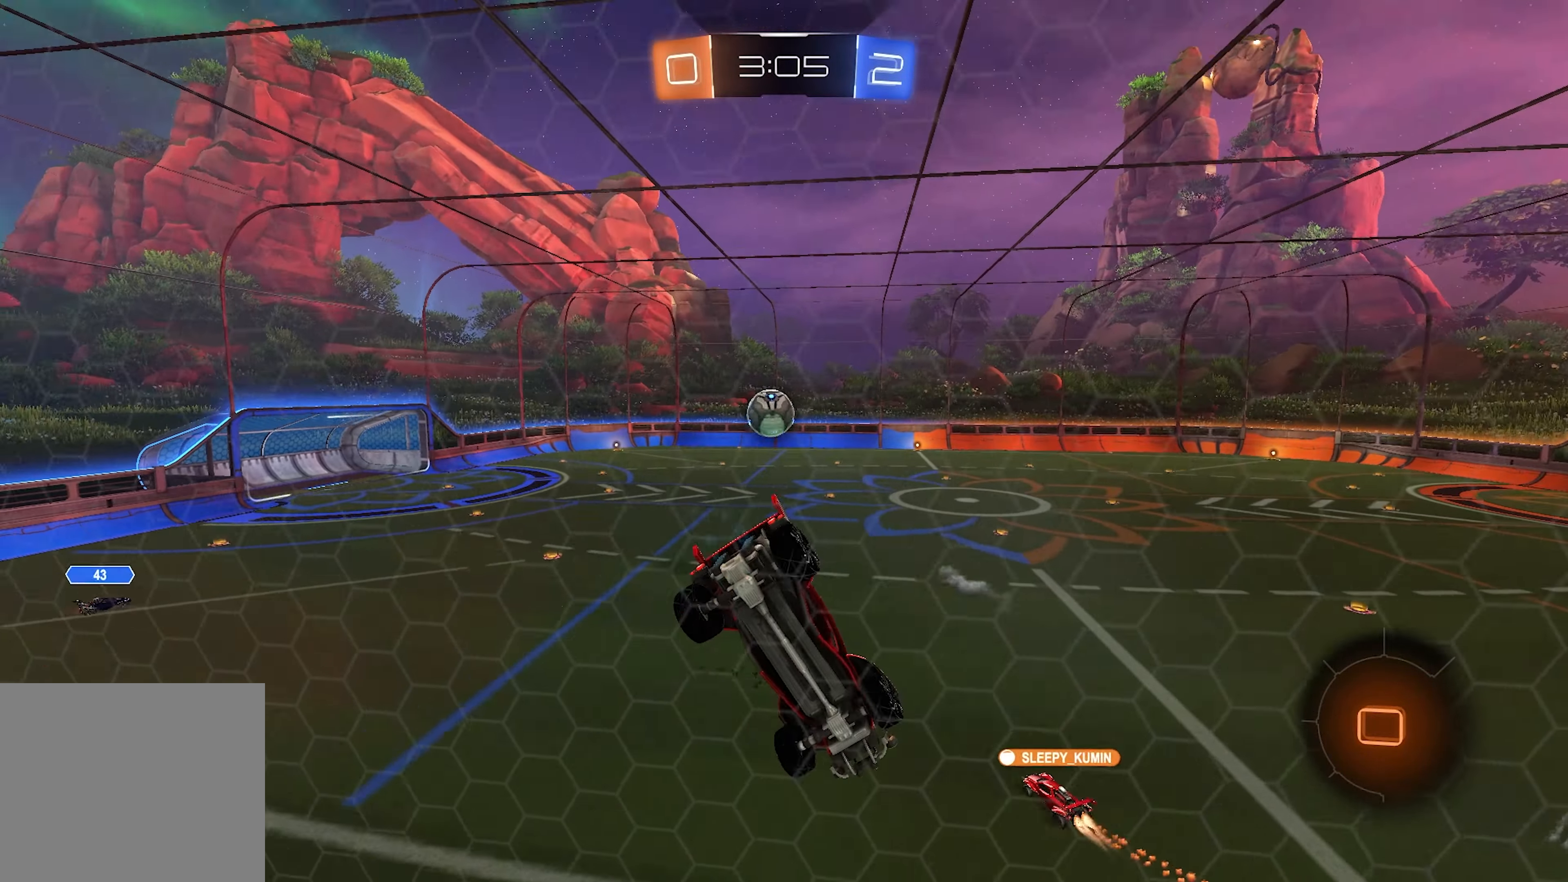
Gameplay with a controller (PlayStation layout); each line is a JSON object with the inputs held at the frame after it. "events" lists button and stick changes between this image and that frame as [ms after this image, input, new state], when the widget could be followed in between.
{"buttons": ["R2"], "left_stick": "down", "right_stick": "center", "events": [[100, "left_stick", "down-left"], [233, "CROSS", "down"], [333, "left_stick", "down-right"], [383, "CROSS", "up"], [400, "left_stick", "down"]]}
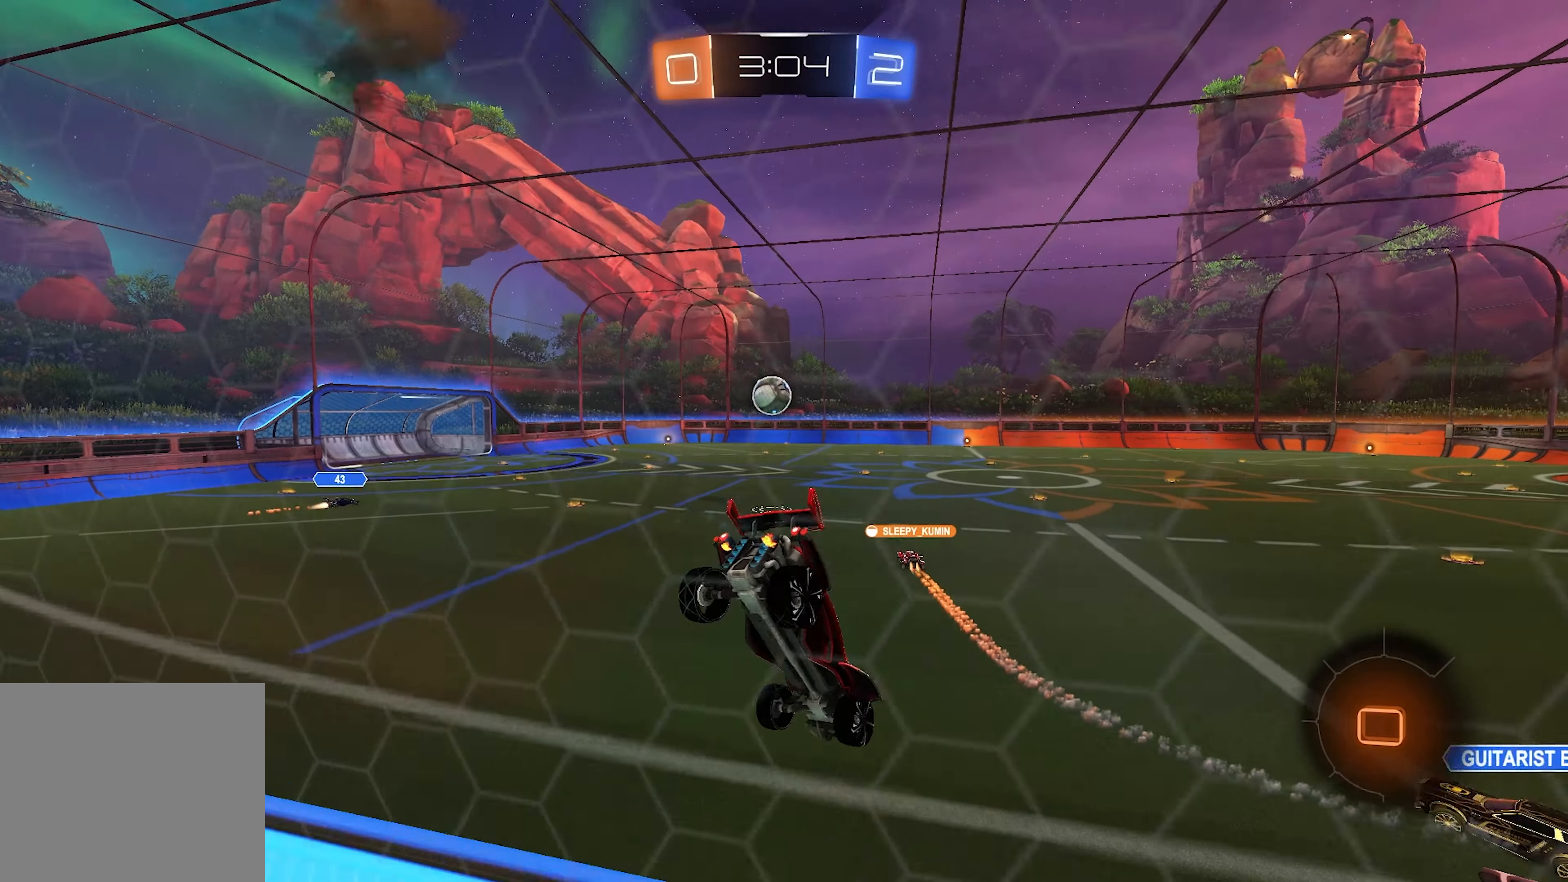
{"buttons": ["R2"], "left_stick": "down", "right_stick": "center", "events": []}
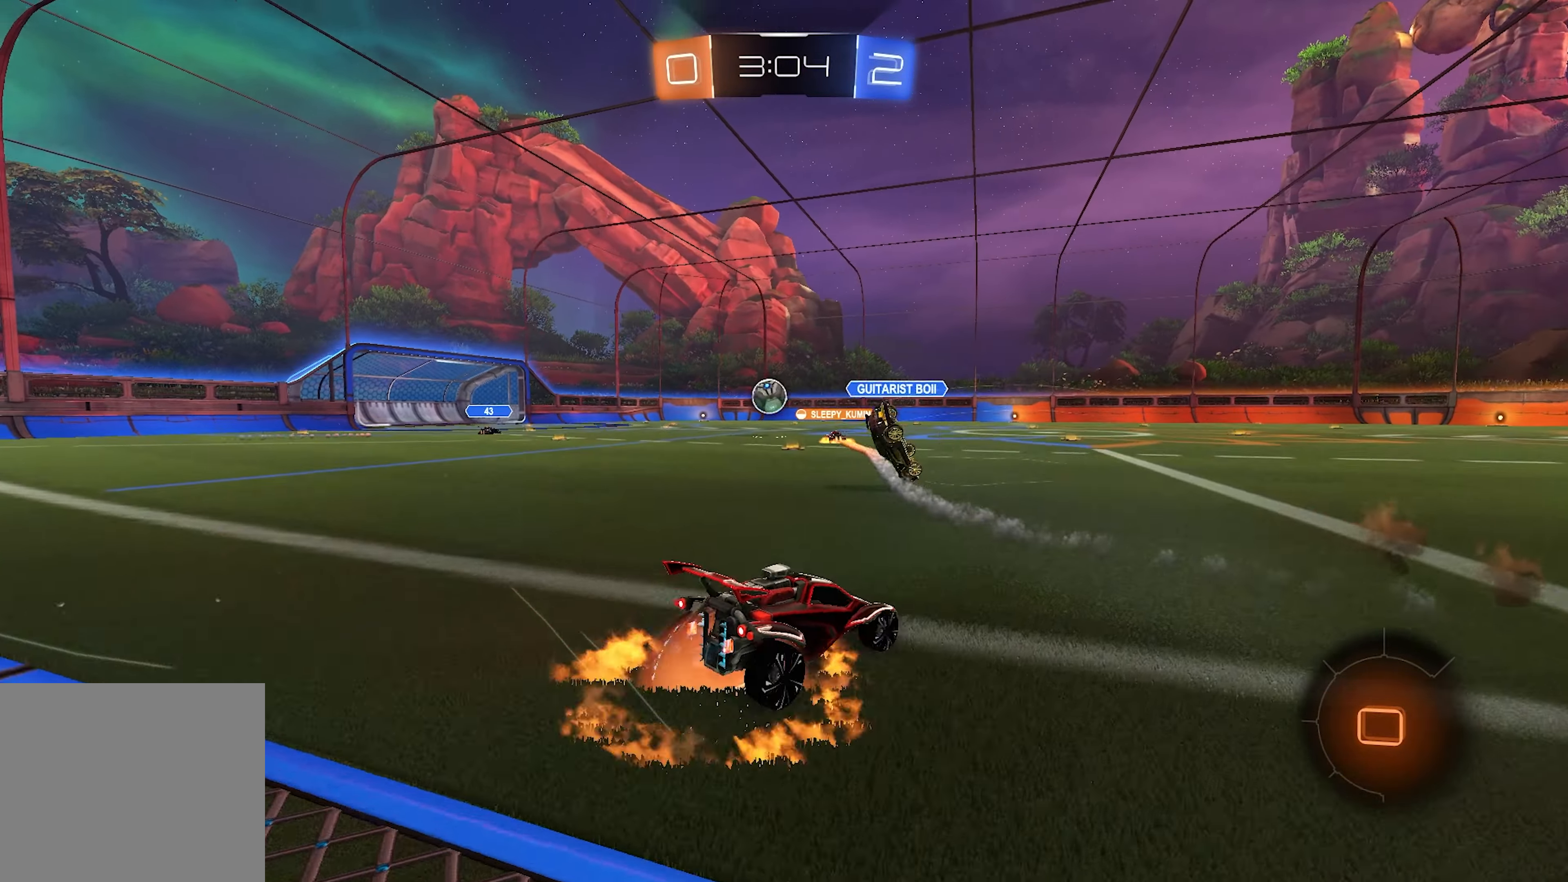
{"buttons": ["SQUARE", "R2"], "left_stick": "down-left", "right_stick": "center", "events": [[67, "L1", "down"], [67, "left_stick", "up"], [100, "CROSS", "down"], [133, "left_stick", "up-left"], [333, "SQUARE", "down"], [383, "CROSS", "up"], [383, "left_stick", "down"], [450, "L1", "up"], [450, "left_stick", "down-left"]]}
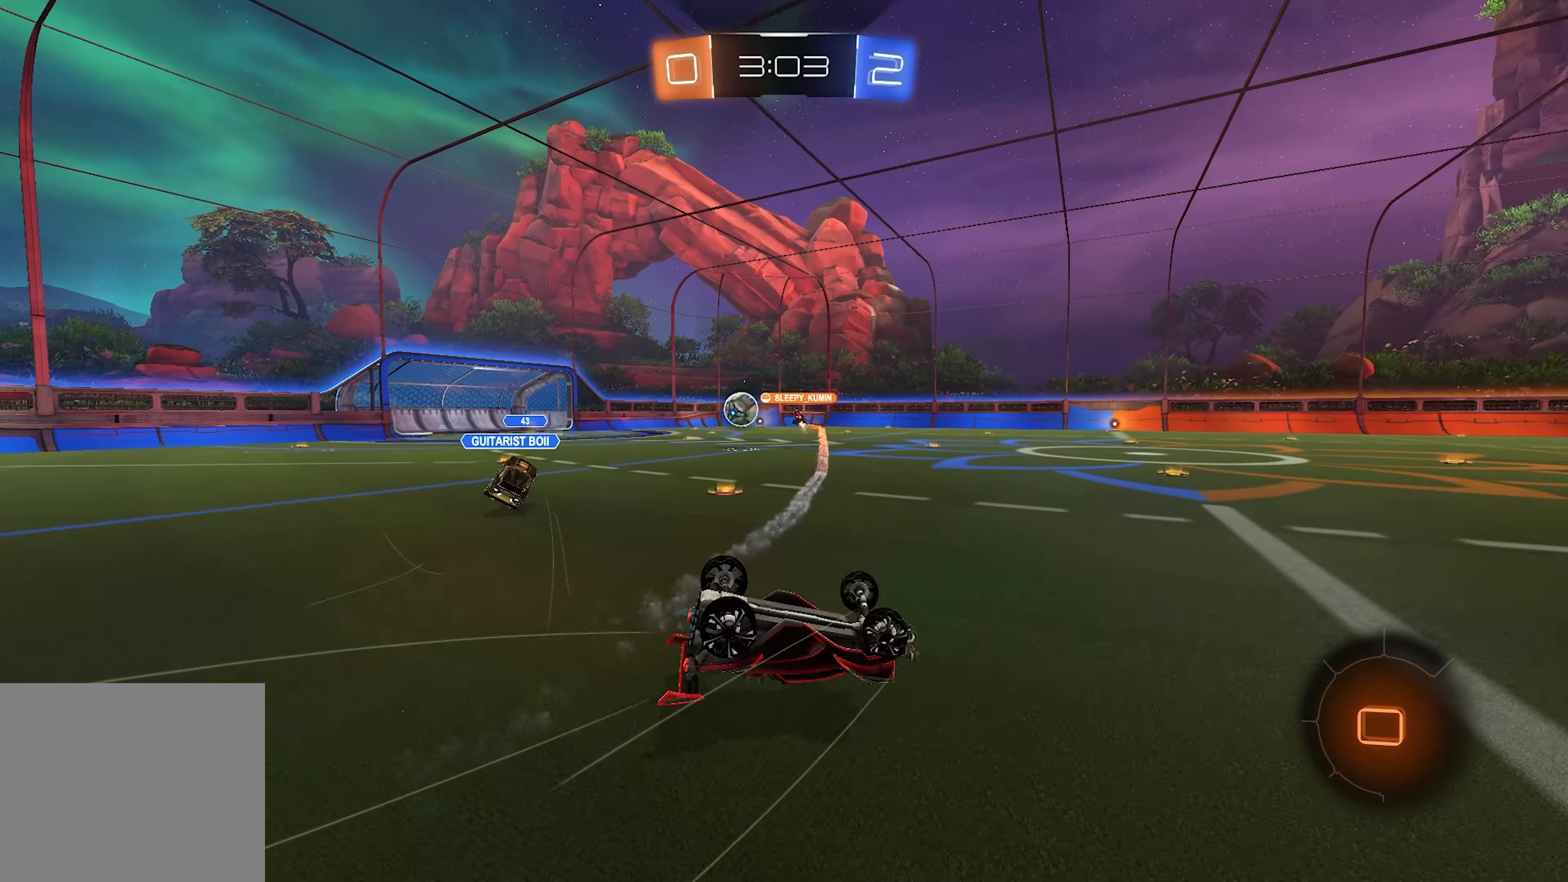
{"buttons": ["R2"], "left_stick": "right", "right_stick": "center", "events": [[367, "SQUARE", "up"], [417, "left_stick", "center"], [500, "left_stick", "right"]]}
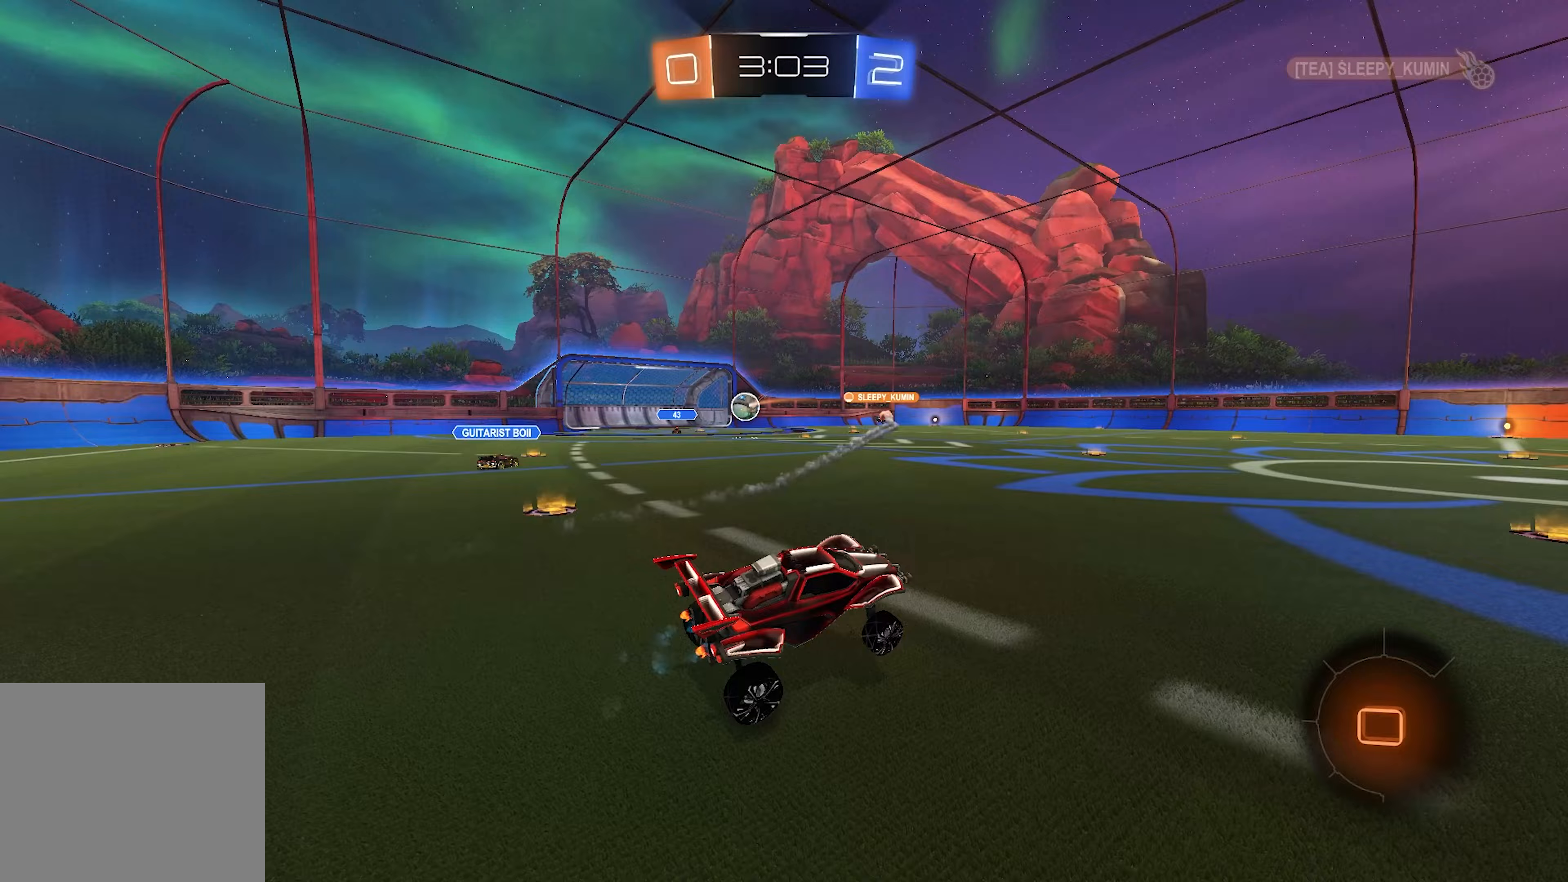
{"buttons": ["R2"], "left_stick": "center", "right_stick": "center", "events": [[283, "left_stick", "center"], [367, "left_stick", "left"], [483, "left_stick", "center"]]}
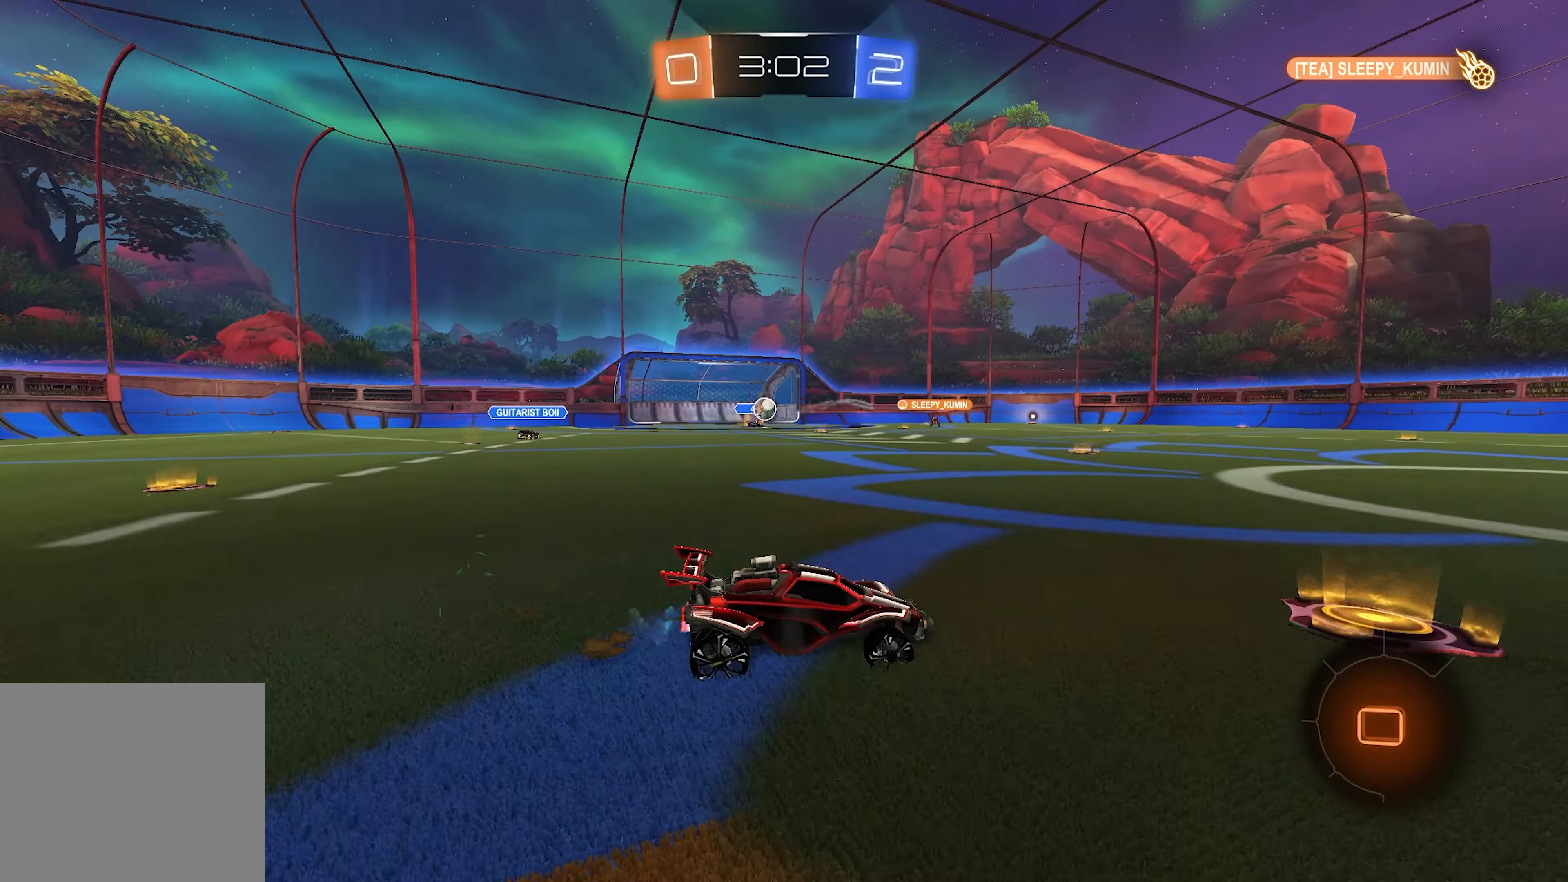
{"buttons": ["R2"], "left_stick": "center", "right_stick": "center", "events": [[200, "left_stick", "left"], [333, "left_stick", "center"], [367, "TRIANGLE", "down"], [467, "TRIANGLE", "up"]]}
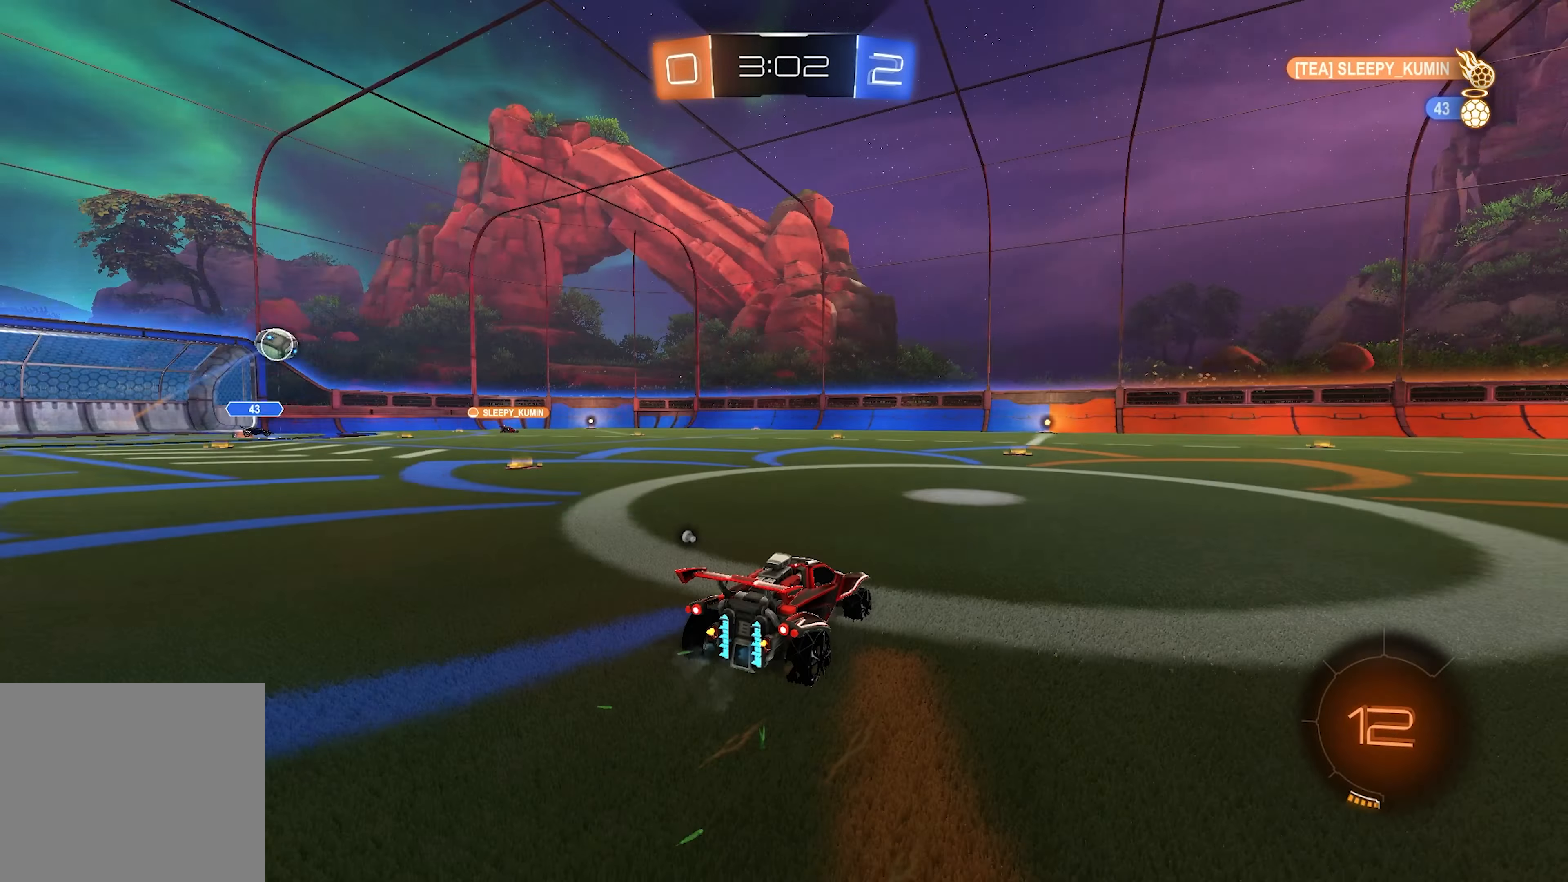
{"buttons": ["R2"], "left_stick": "center", "right_stick": "center", "events": [[167, "TRIANGLE", "down"], [300, "TRIANGLE", "up"]]}
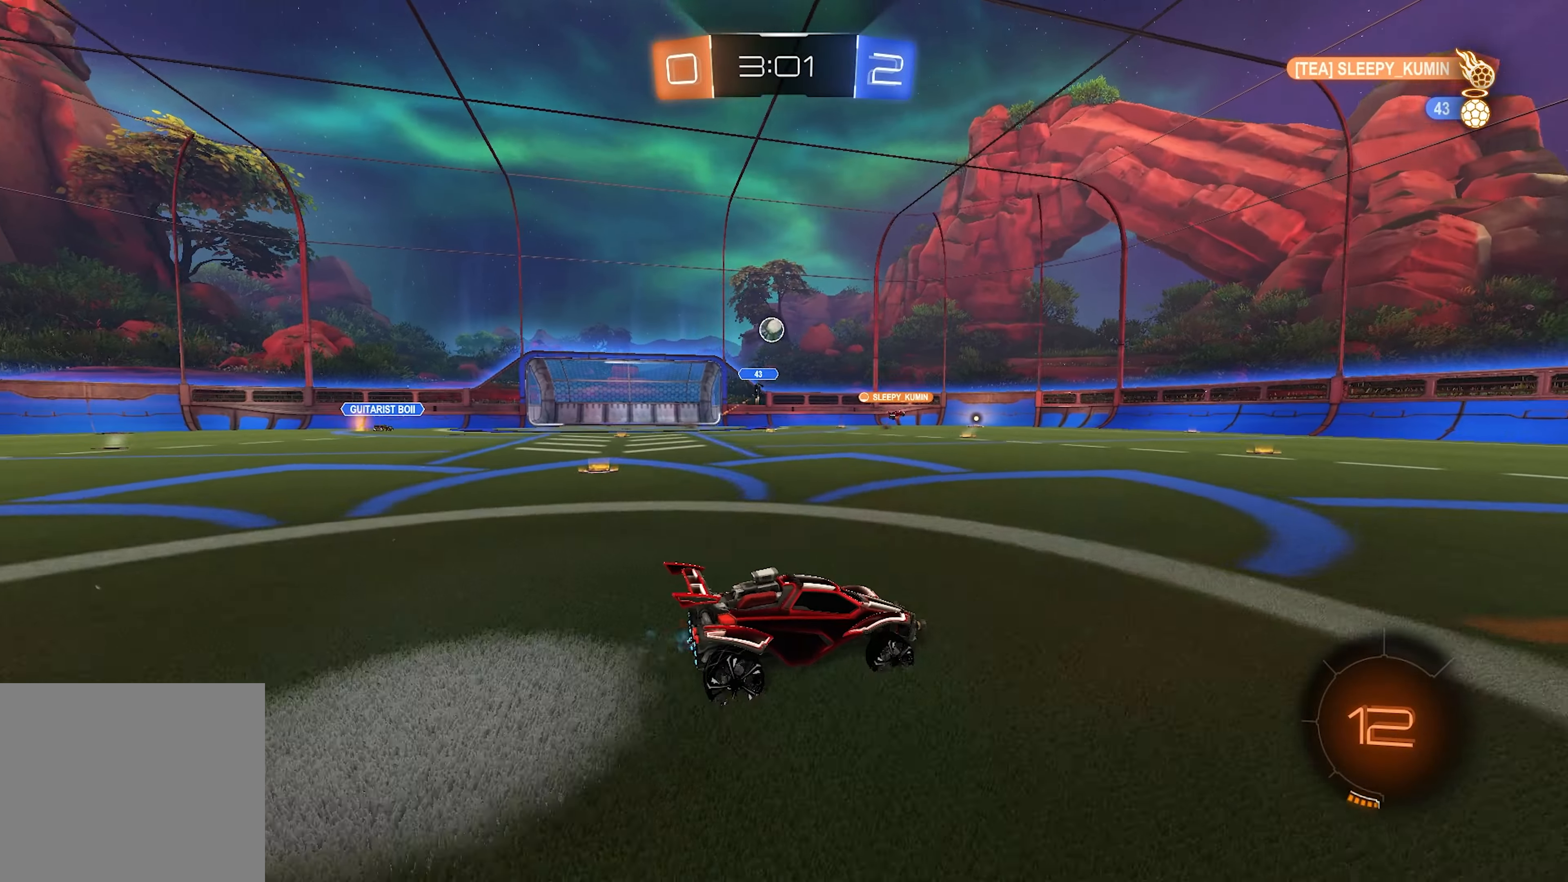
{"buttons": ["R2"], "left_stick": "center", "right_stick": "center", "events": []}
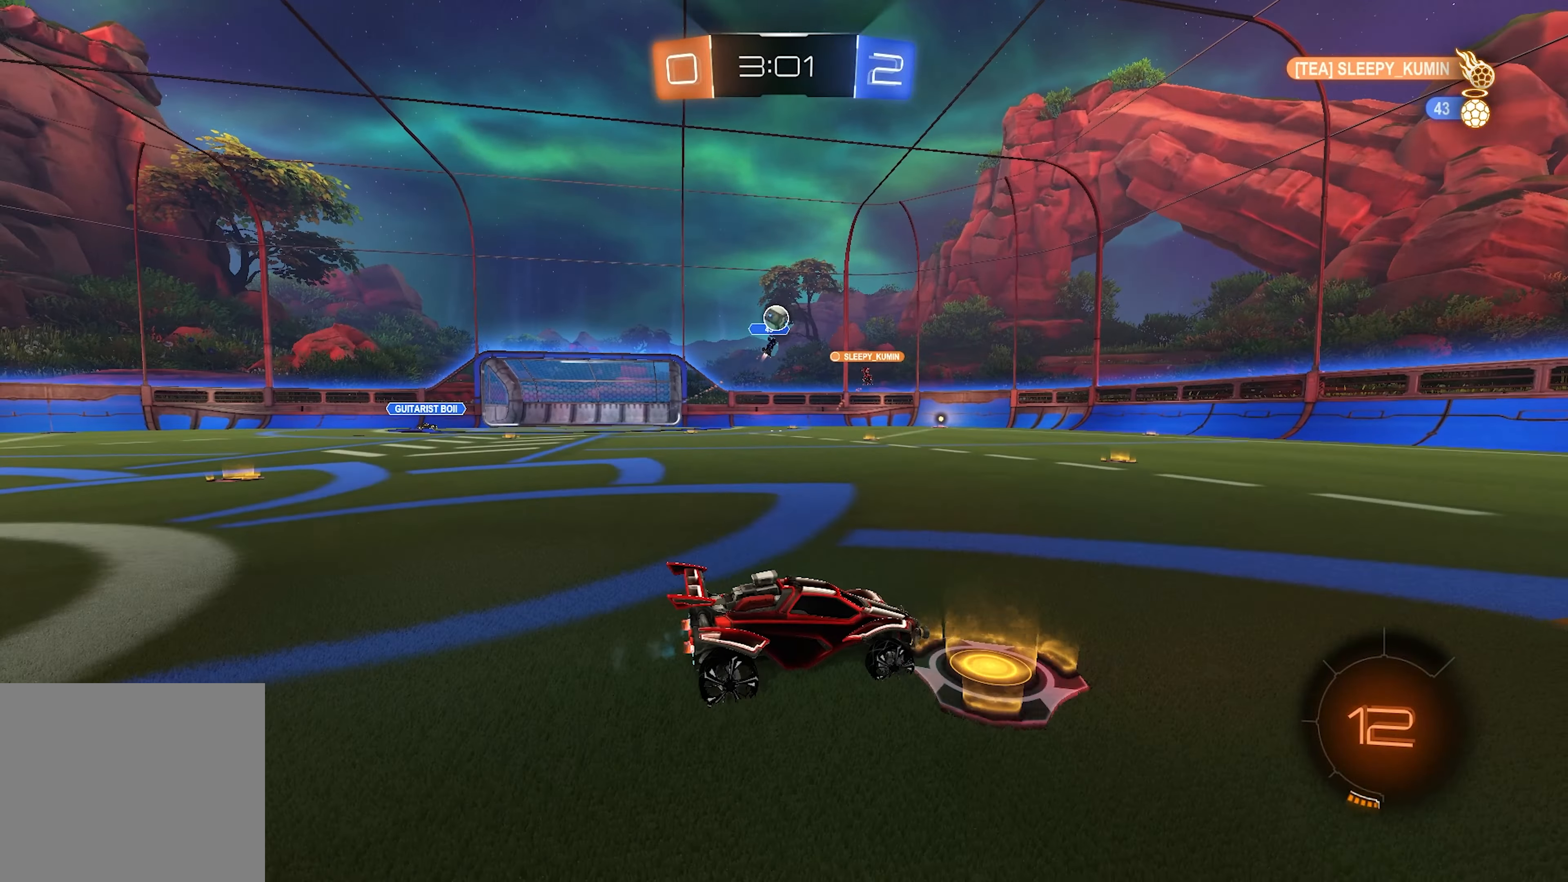
{"buttons": ["R2"], "left_stick": "center", "right_stick": "center", "events": [[67, "left_stick", "right"], [383, "left_stick", "up-right"], [500, "left_stick", "center"]]}
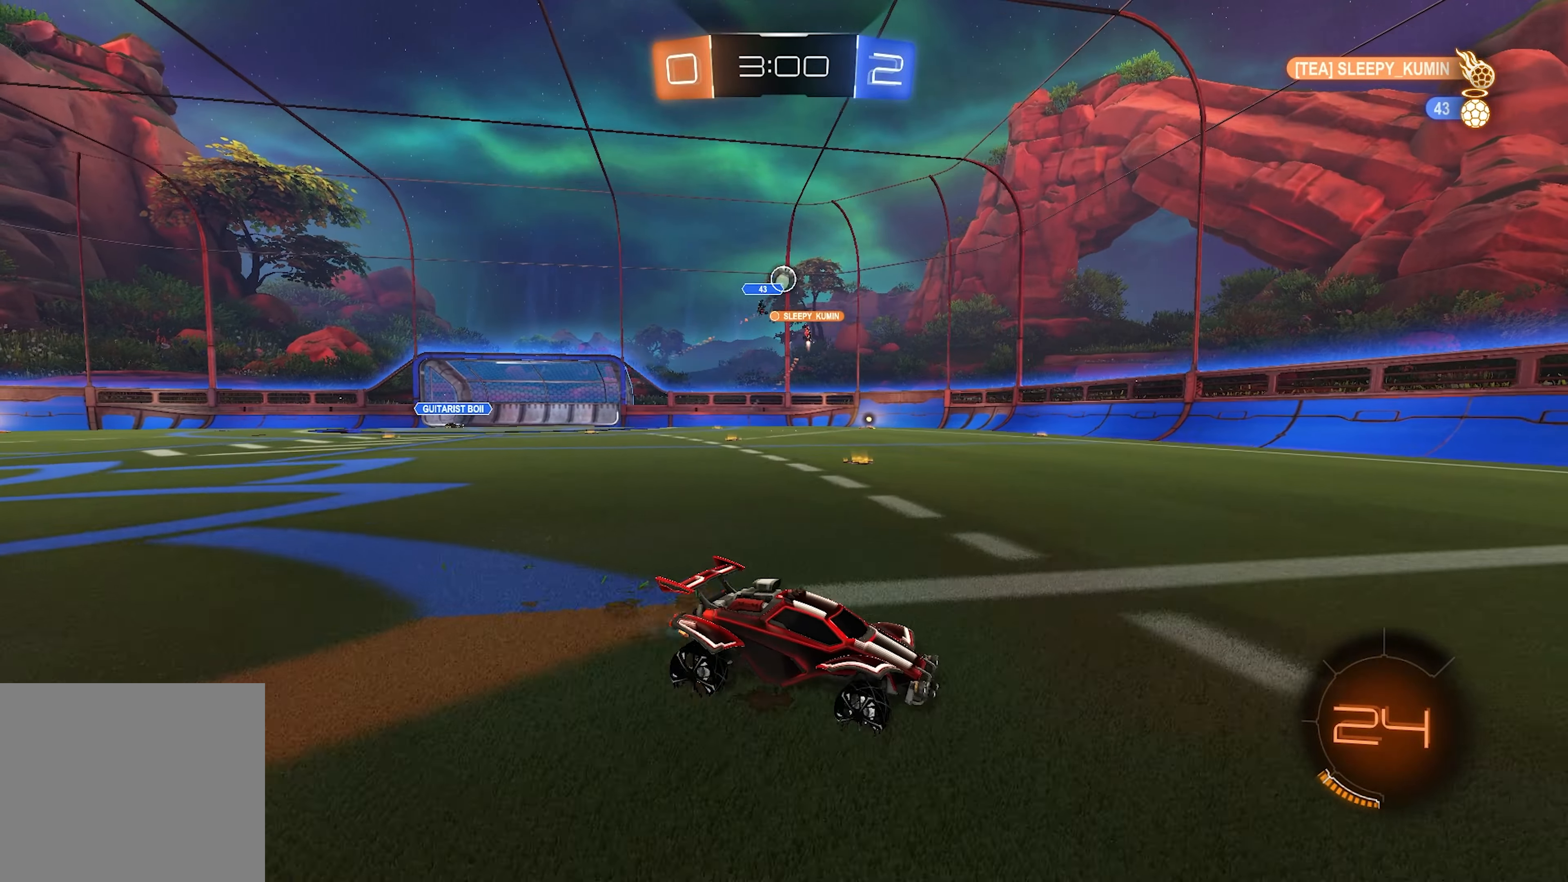
{"buttons": ["R2"], "left_stick": "left", "right_stick": "center", "events": [[50, "left_stick", "left"], [200, "SQUARE", "down"], [300, "SQUARE", "up"]]}
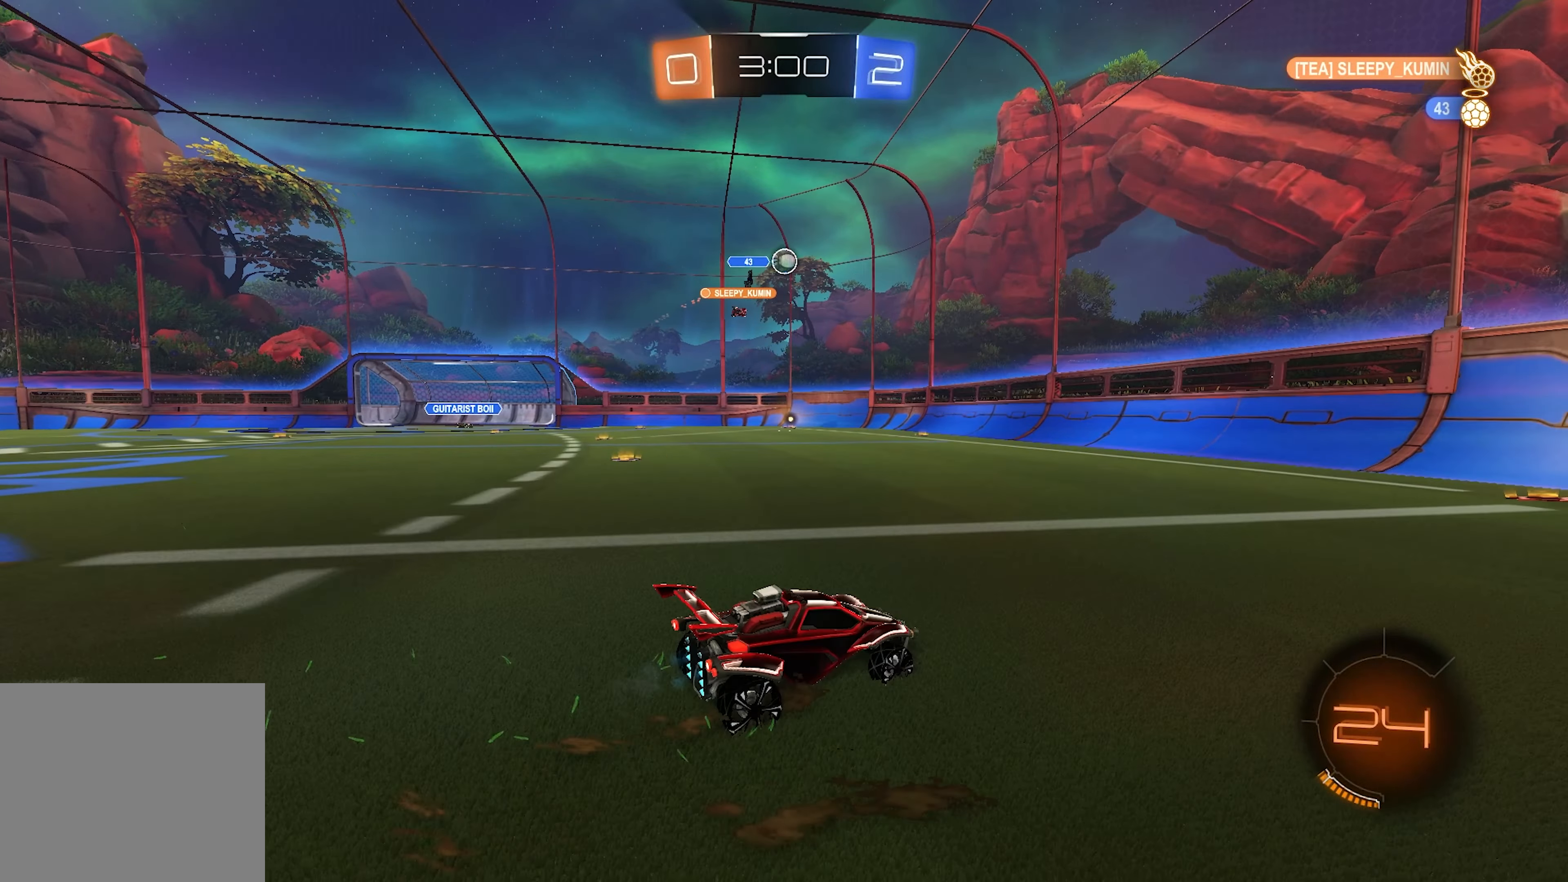
{"buttons": ["R2"], "left_stick": "center", "right_stick": "center", "events": [[100, "R2", "up"], [100, "left_stick", "center"], [150, "R2", "down"], [250, "left_stick", "left"], [450, "left_stick", "center"]]}
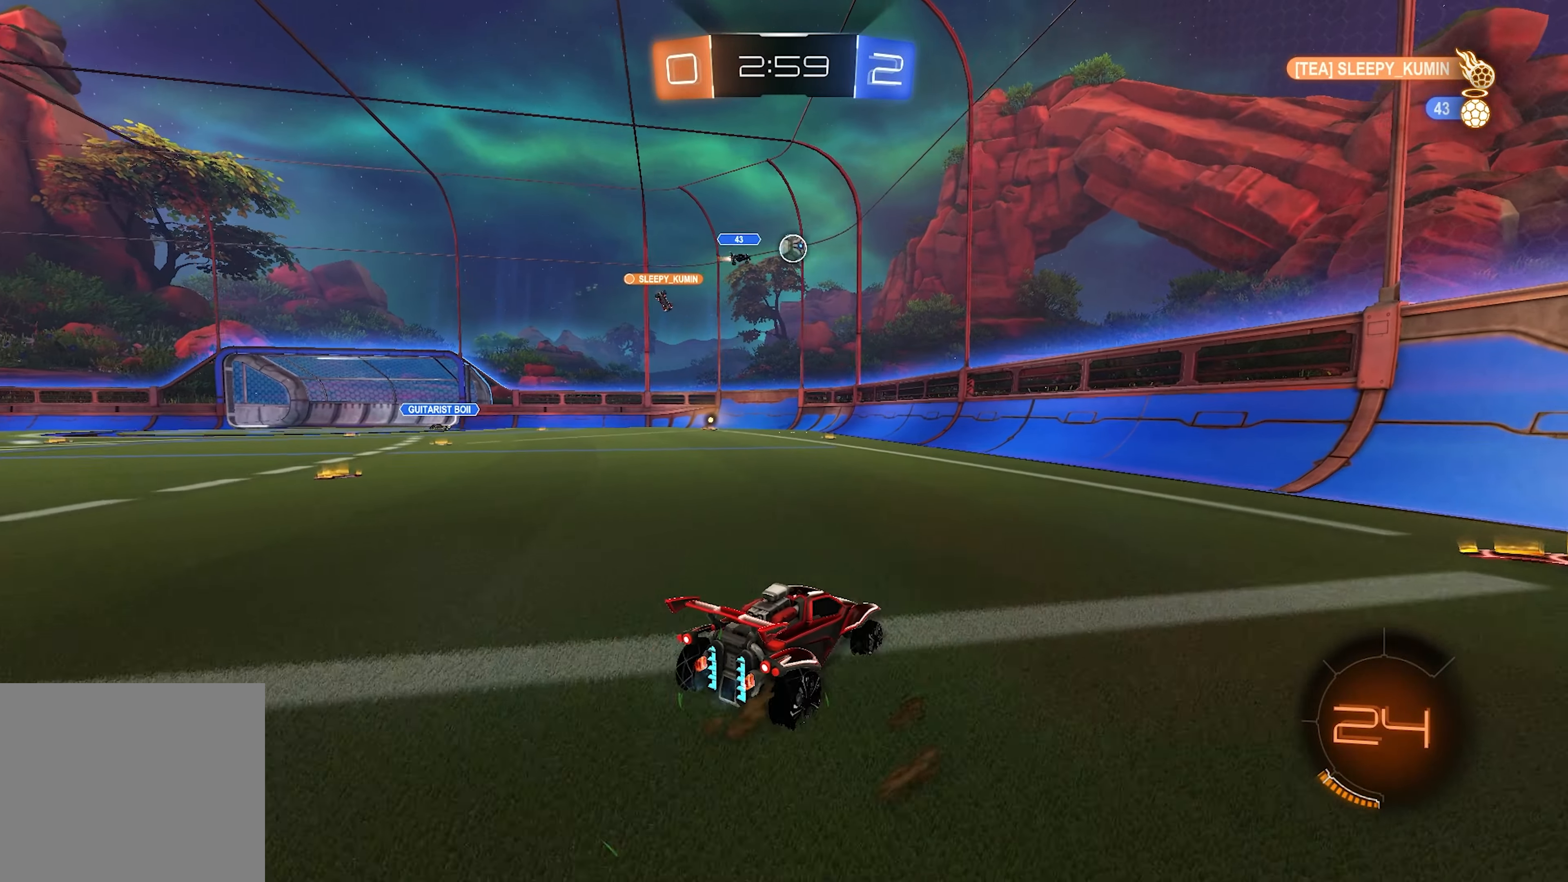
{"buttons": ["R2"], "left_stick": "center", "right_stick": "center", "events": [[100, "left_stick", "left"], [233, "left_stick", "center"]]}
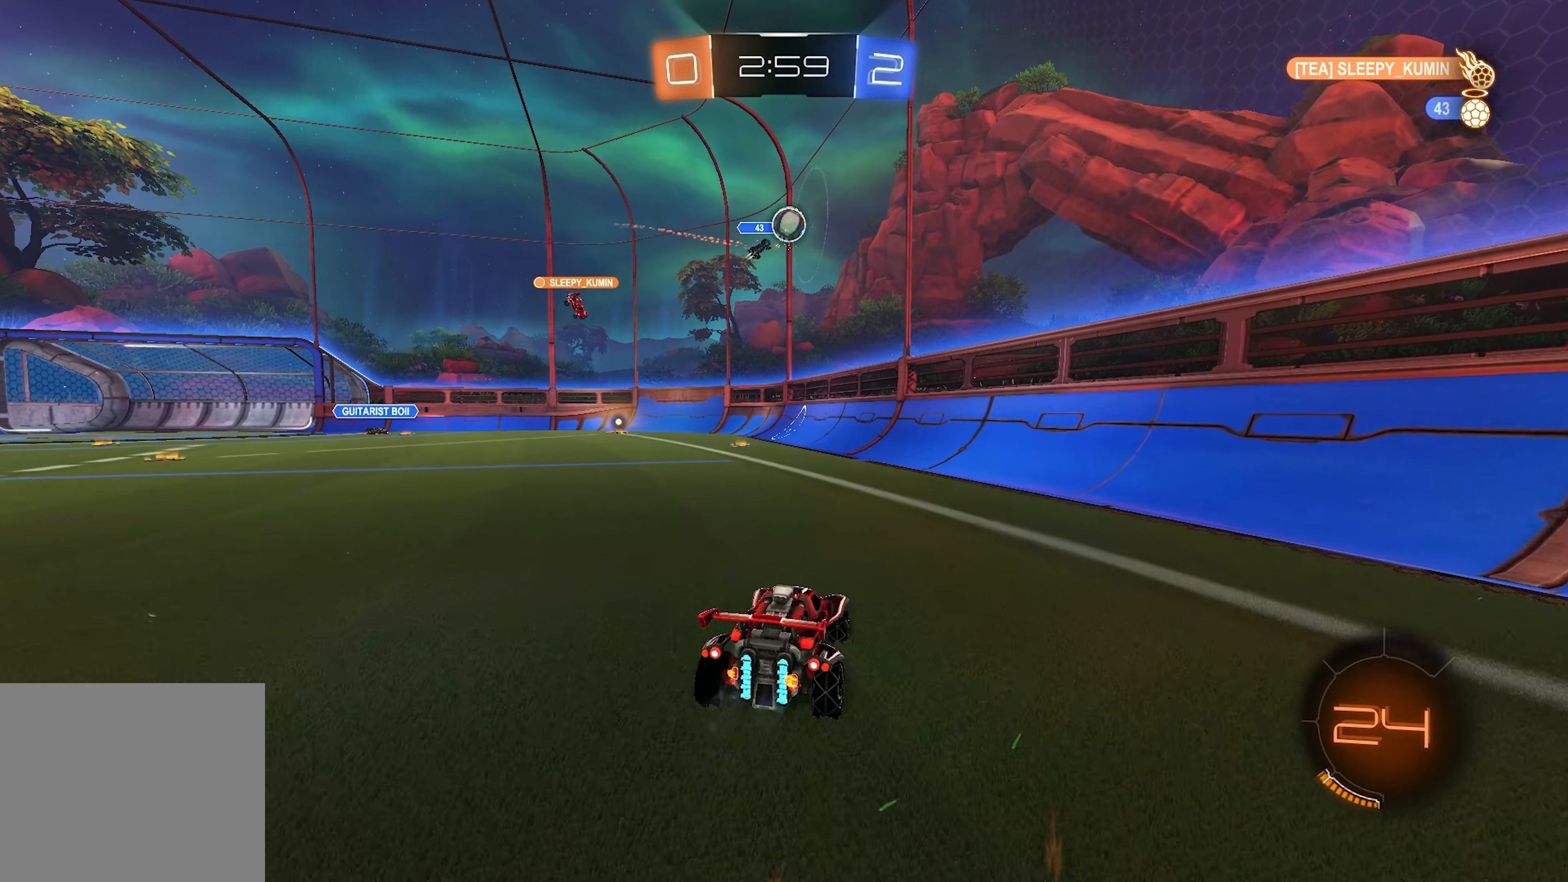
{"buttons": ["R1"], "left_stick": "center", "right_stick": "center", "events": [[100, "R2", "up"], [100, "left_stick", "left"], [133, "R1", "down"], [150, "left_stick", "center"], [300, "left_stick", "right"], [367, "left_stick", "center"]]}
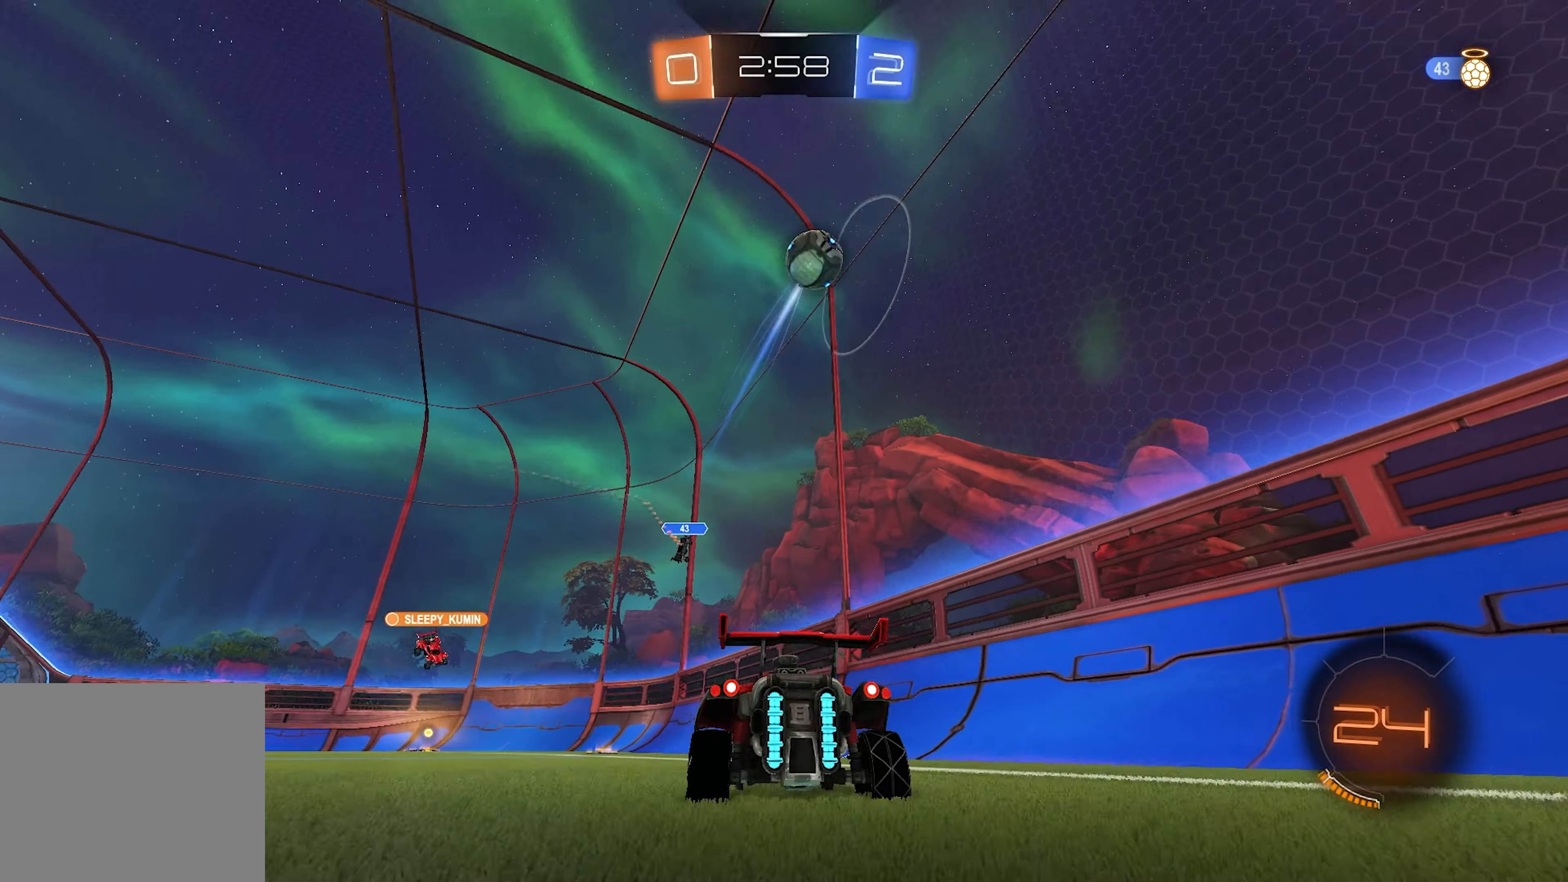
{"buttons": ["CROSS", "R1"], "left_stick": "down", "right_stick": "center", "events": [[283, "left_stick", "down"], [350, "CROSS", "down"], [417, "CROSS", "up"], [450, "CROSS", "down"]]}
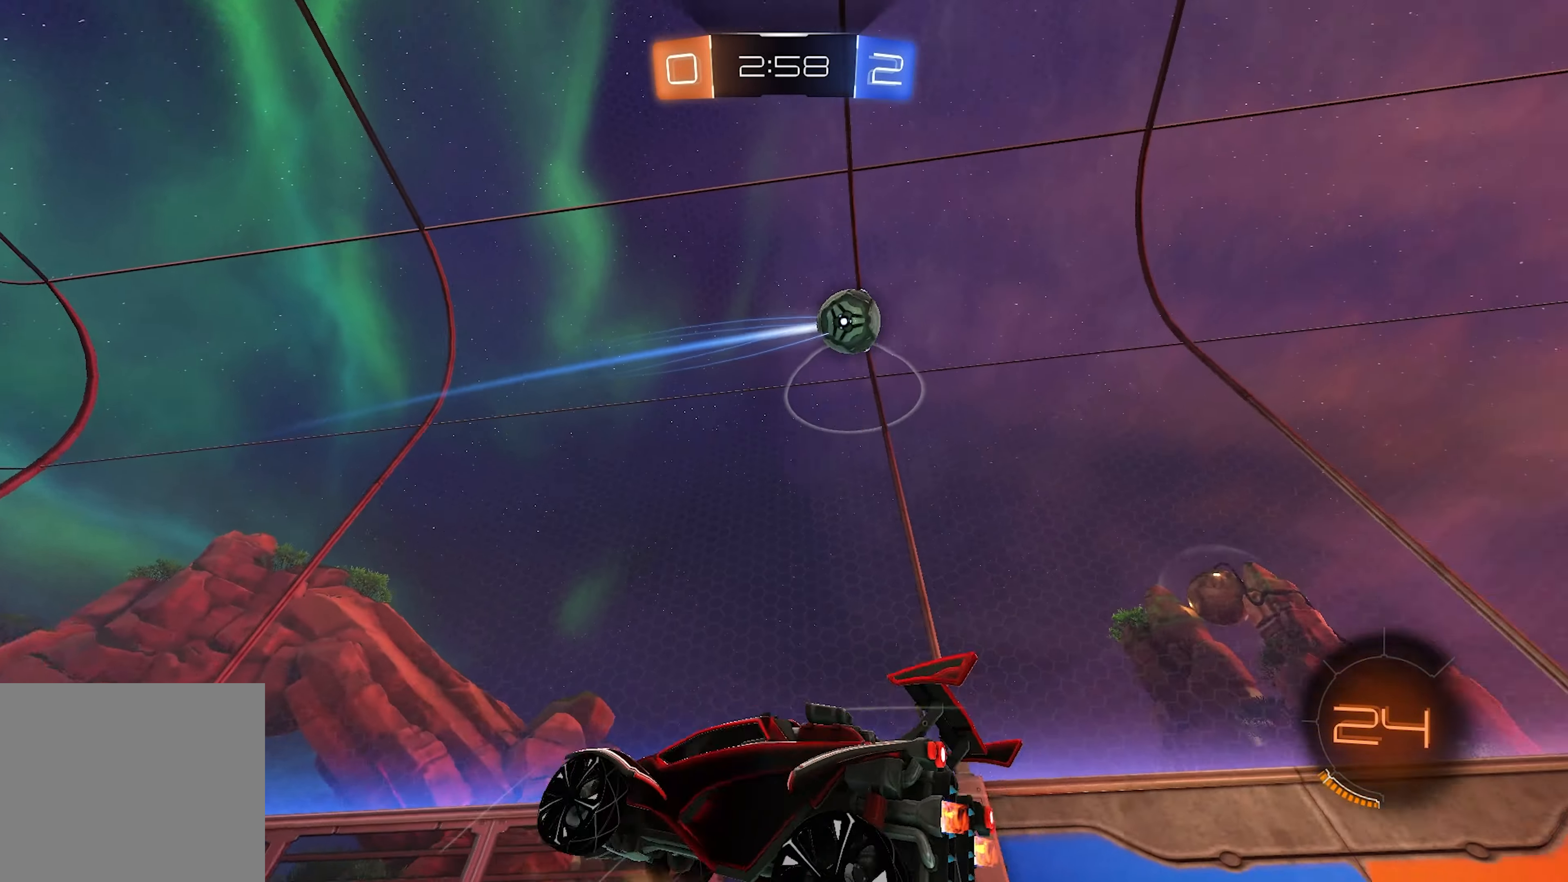
{"buttons": ["L1", "L2", "R2"], "left_stick": "up", "right_stick": "center", "events": [[83, "R2", "down"], [117, "CROSS", "up"], [117, "R1", "up"], [117, "TRIANGLE", "down"], [150, "TRIANGLE", "up"], [267, "L1", "down"], [267, "L2", "down"], [267, "left_stick", "up"]]}
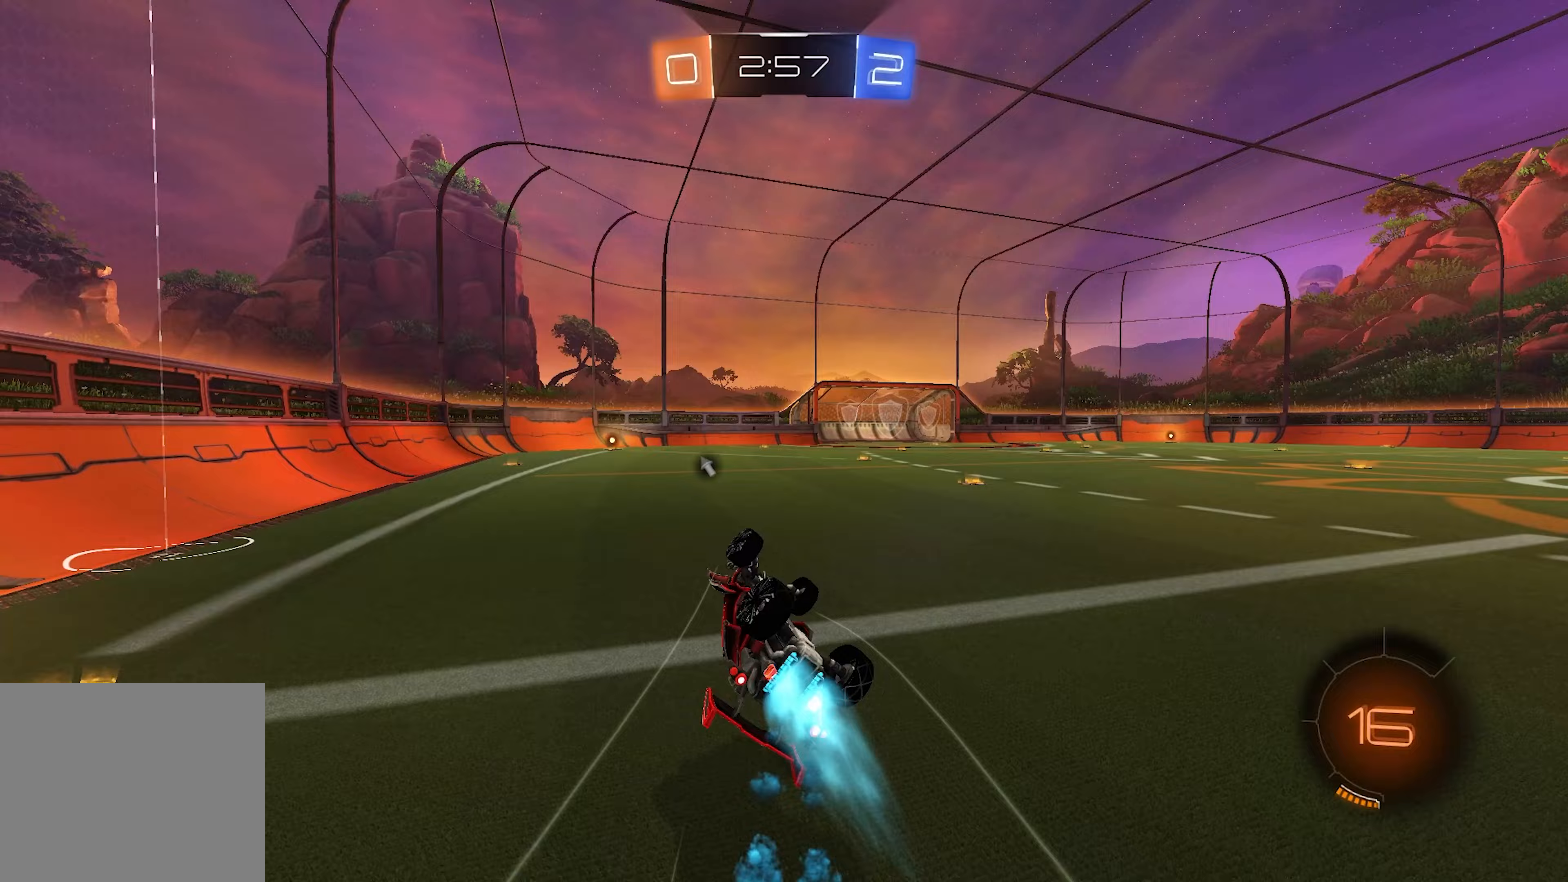
{"buttons": ["R2"], "left_stick": "down-right", "right_stick": "center", "events": [[200, "left_stick", "up-right"], [267, "L1", "up"], [300, "L2", "up"], [483, "left_stick", "down-right"]]}
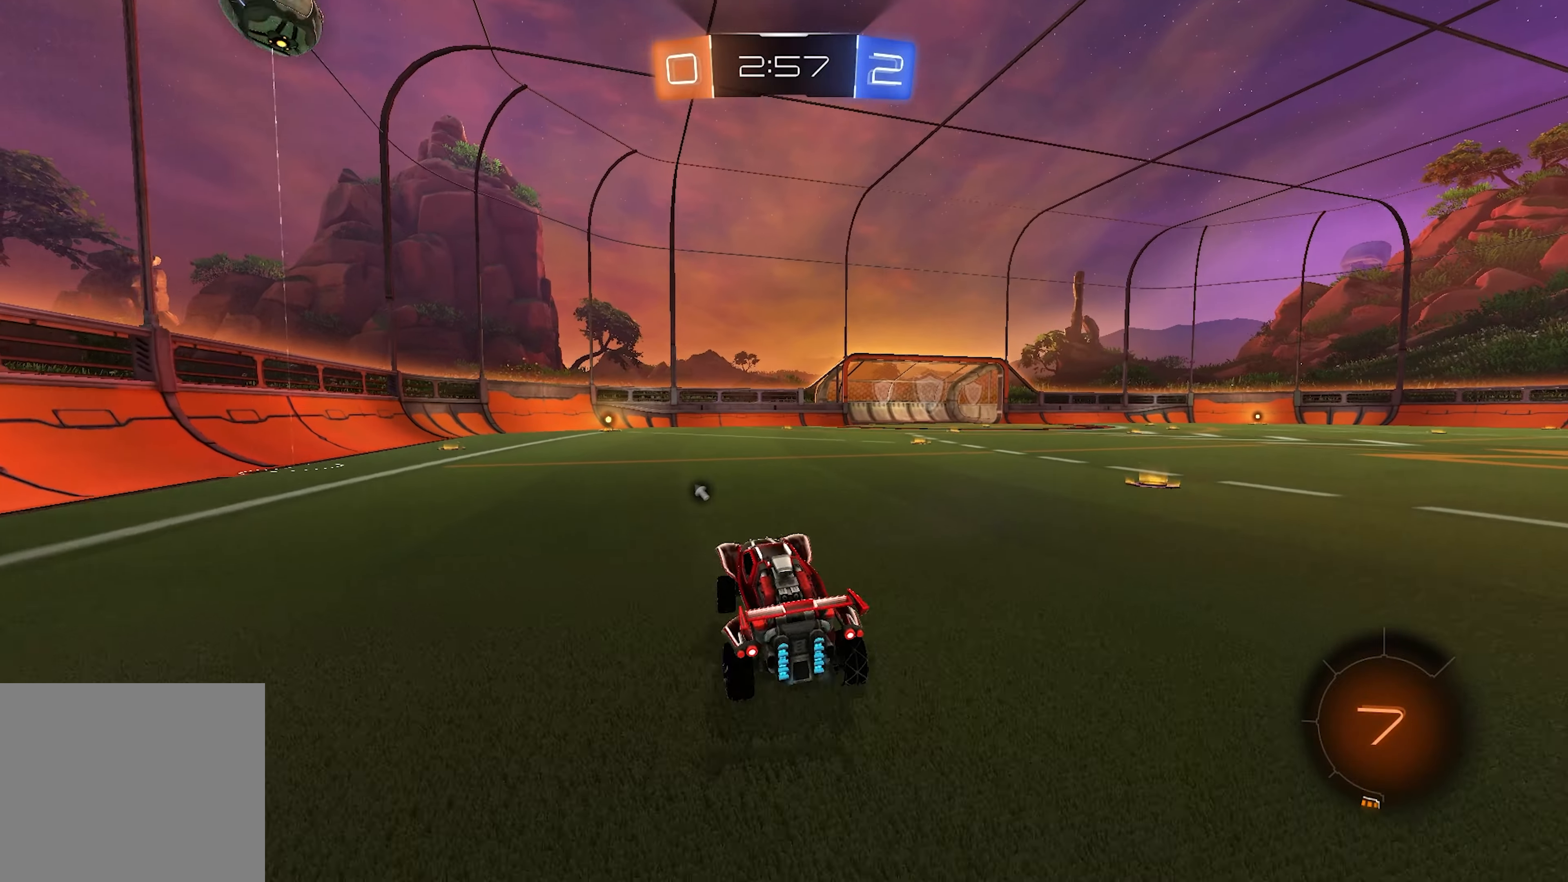
{"buttons": ["SQUARE", "L1", "R2"], "left_stick": "down-right", "right_stick": "center", "events": [[83, "left_stick", "center"], [217, "CROSS", "down"], [217, "L2", "down"], [217, "left_stick", "up"], [233, "L1", "down"], [267, "CROSS", "up"], [333, "CROSS", "down"], [350, "left_stick", "down-right"], [400, "CROSS", "up"], [400, "SQUARE", "down"], [467, "L2", "up"]]}
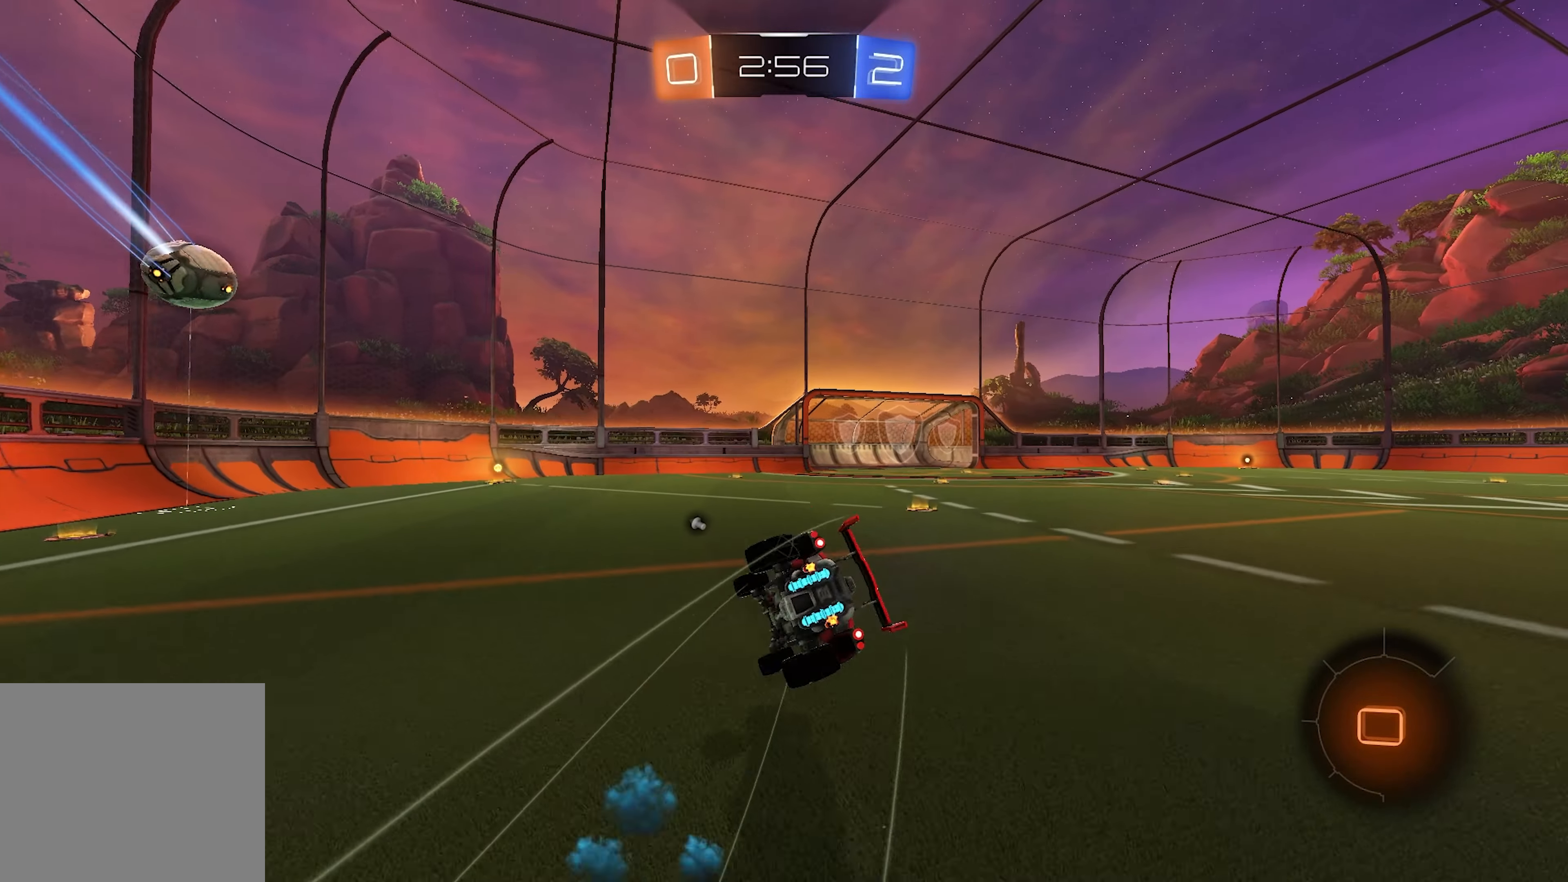
{"buttons": ["SQUARE", "R2"], "left_stick": "down-right", "right_stick": "center", "events": [[50, "L1", "up"], [217, "TRIANGLE", "down"], [300, "TRIANGLE", "up"]]}
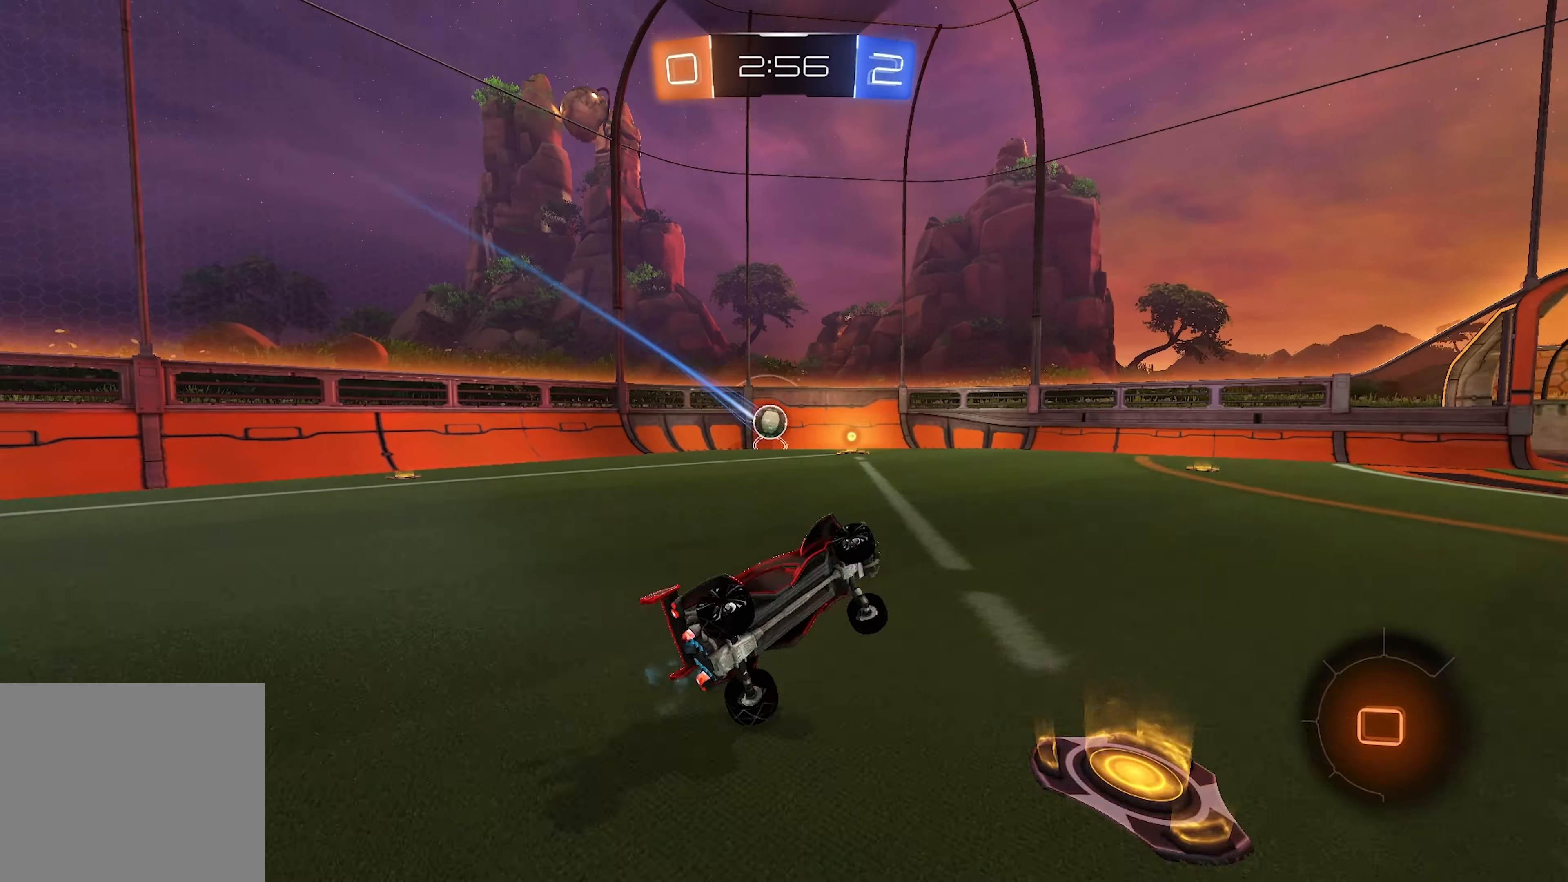
{"buttons": ["R2"], "left_stick": "left", "right_stick": "center", "events": [[83, "SQUARE", "up"], [83, "left_stick", "center"], [400, "left_stick", "left"]]}
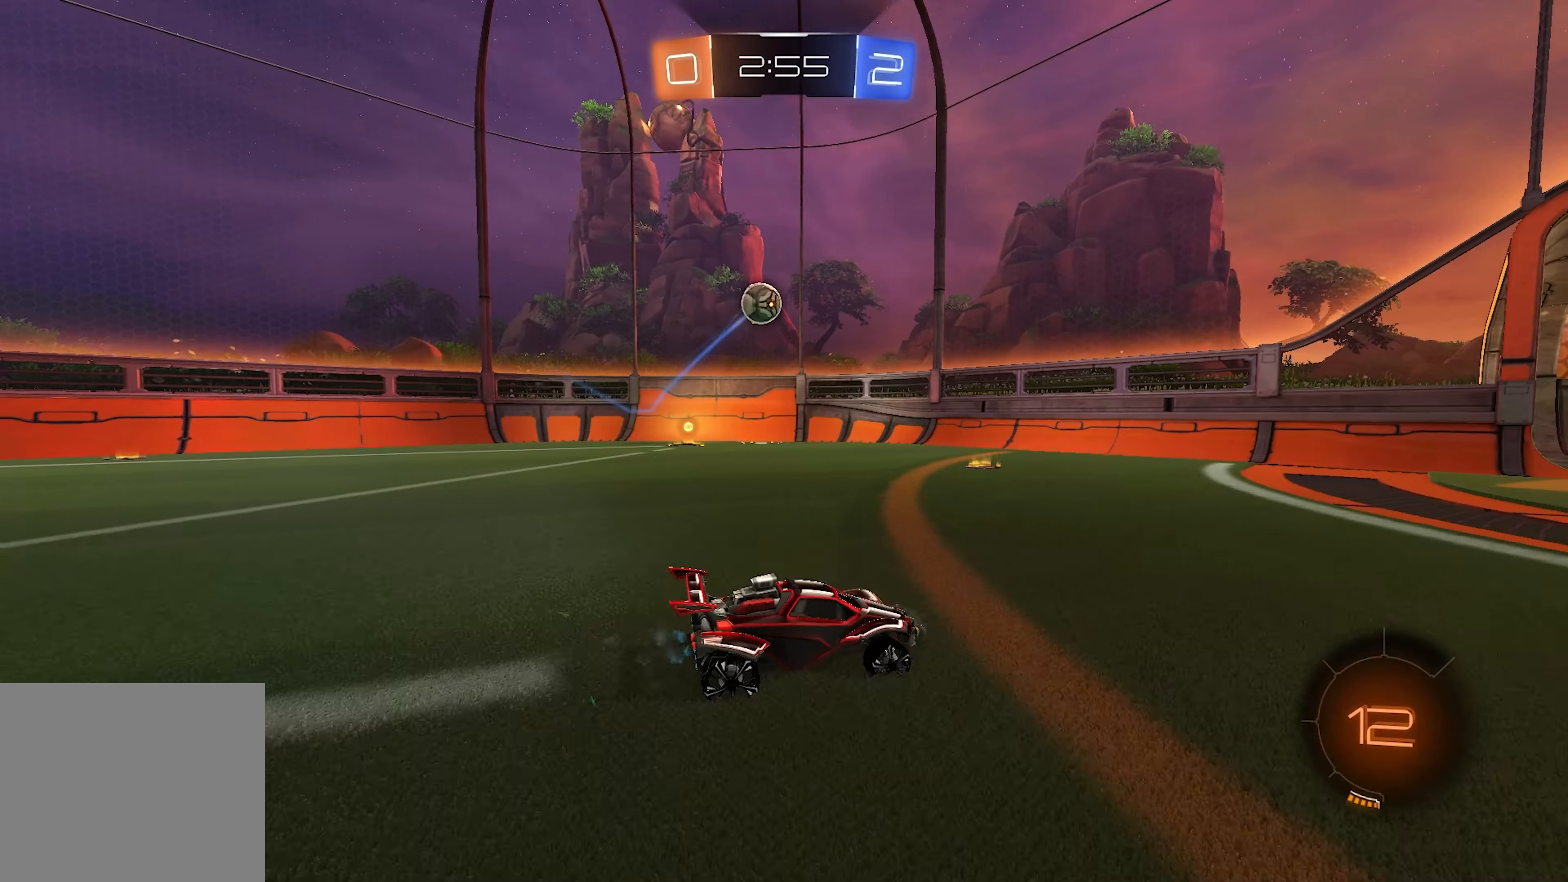
{"buttons": ["R2"], "left_stick": "center", "right_stick": "center", "events": [[67, "L1", "down"], [300, "L1", "up"], [300, "left_stick", "center"]]}
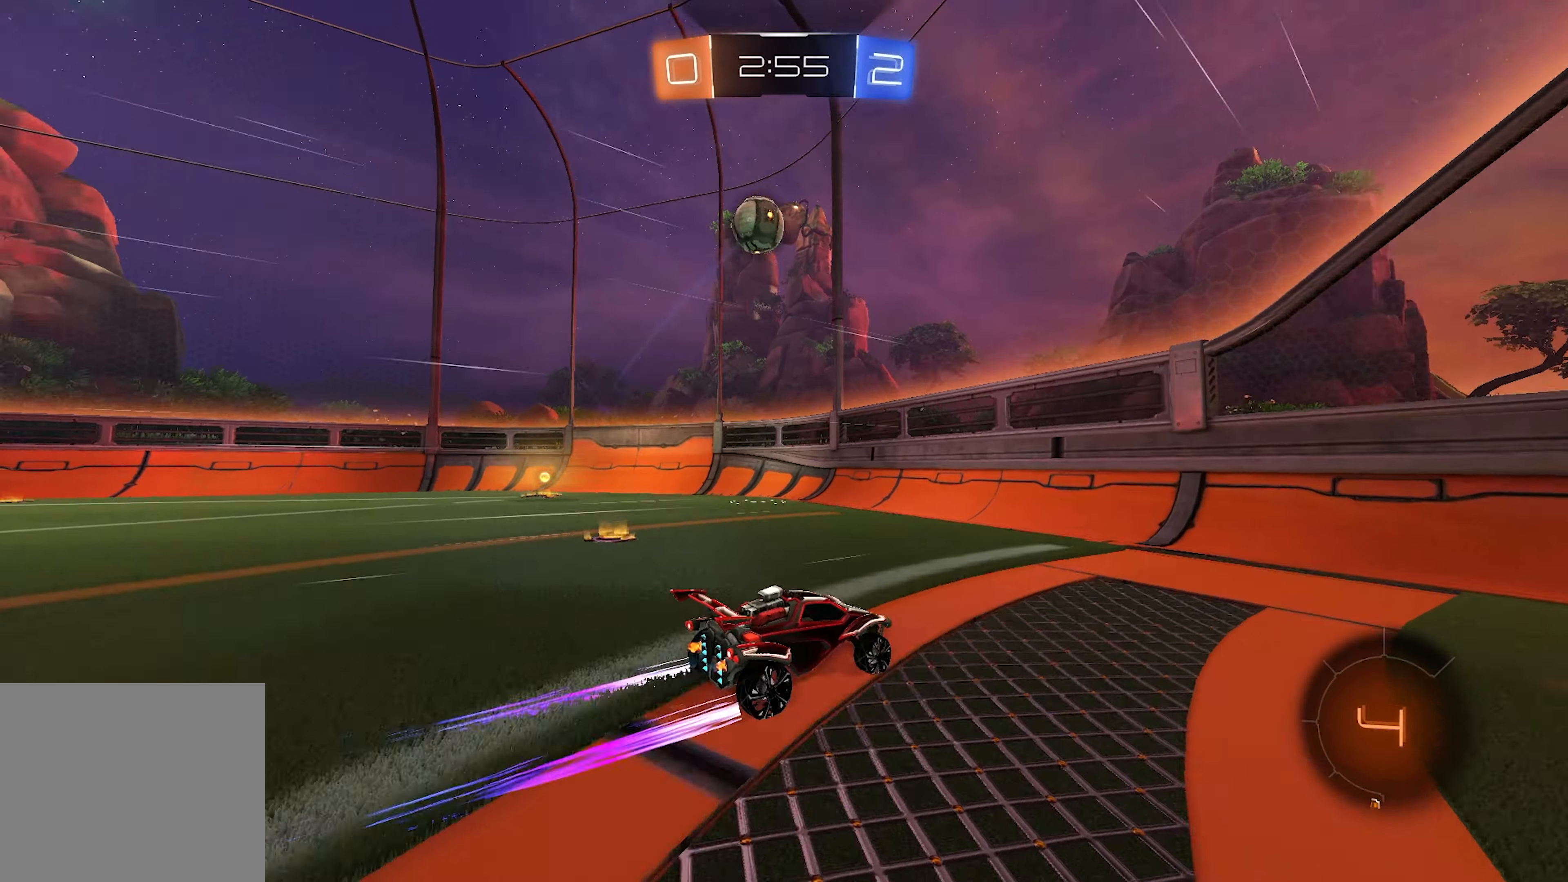
{"buttons": ["R2"], "left_stick": "up-right", "right_stick": "center", "events": [[233, "left_stick", "right"], [433, "left_stick", "up-right"]]}
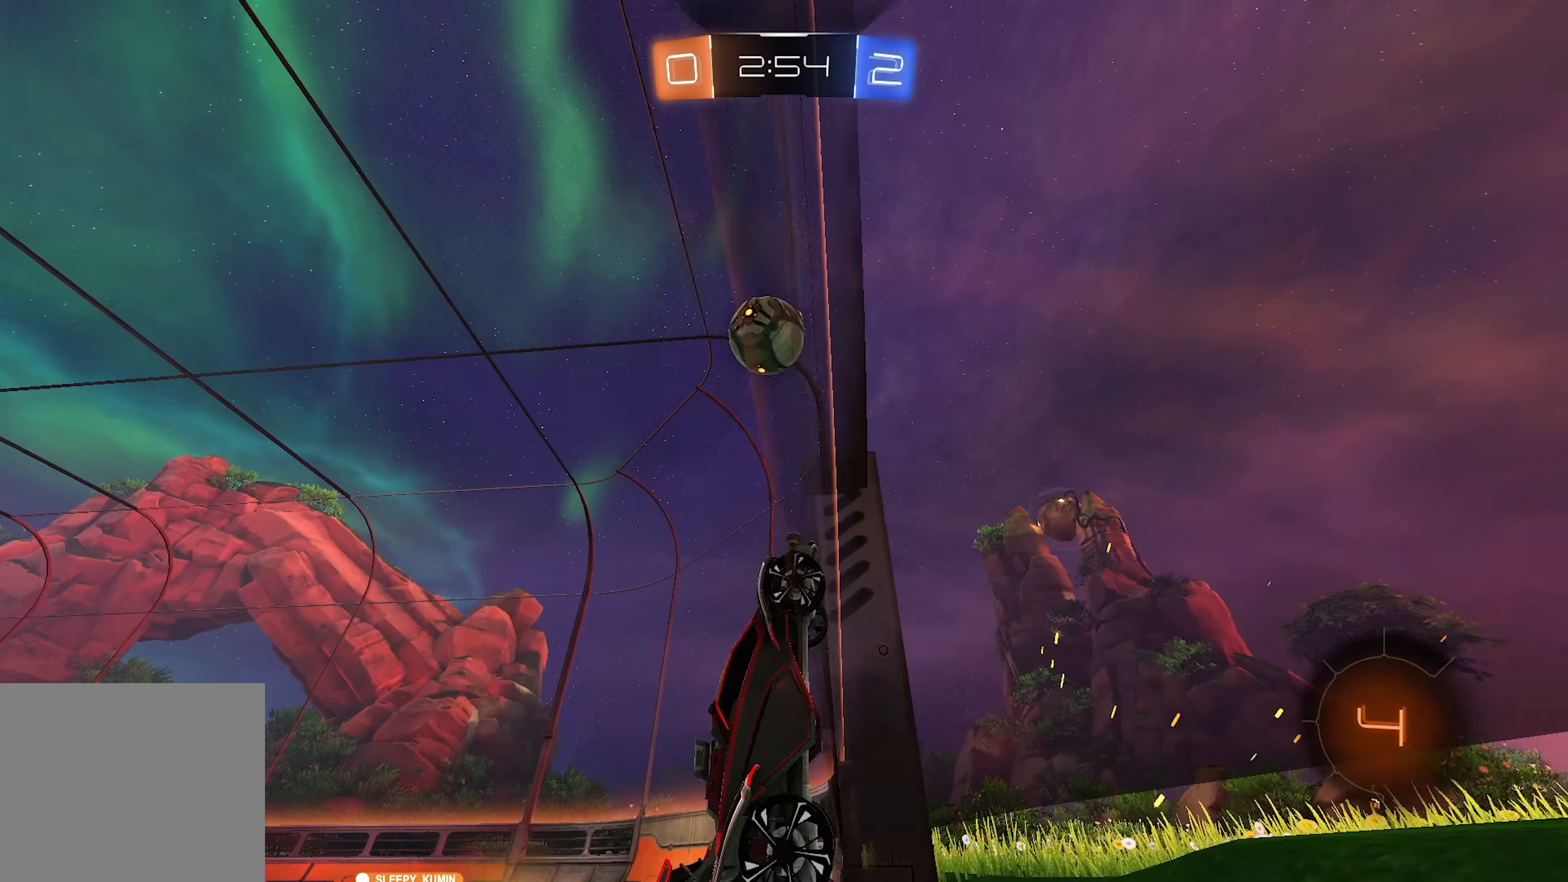
{"buttons": ["CROSS", "L1", "R2"], "left_stick": "down-right", "right_stick": "center", "events": [[83, "left_stick", "center"], [150, "left_stick", "right"], [267, "left_stick", "center"], [367, "CROSS", "down"], [367, "left_stick", "down-right"], [467, "L1", "down"]]}
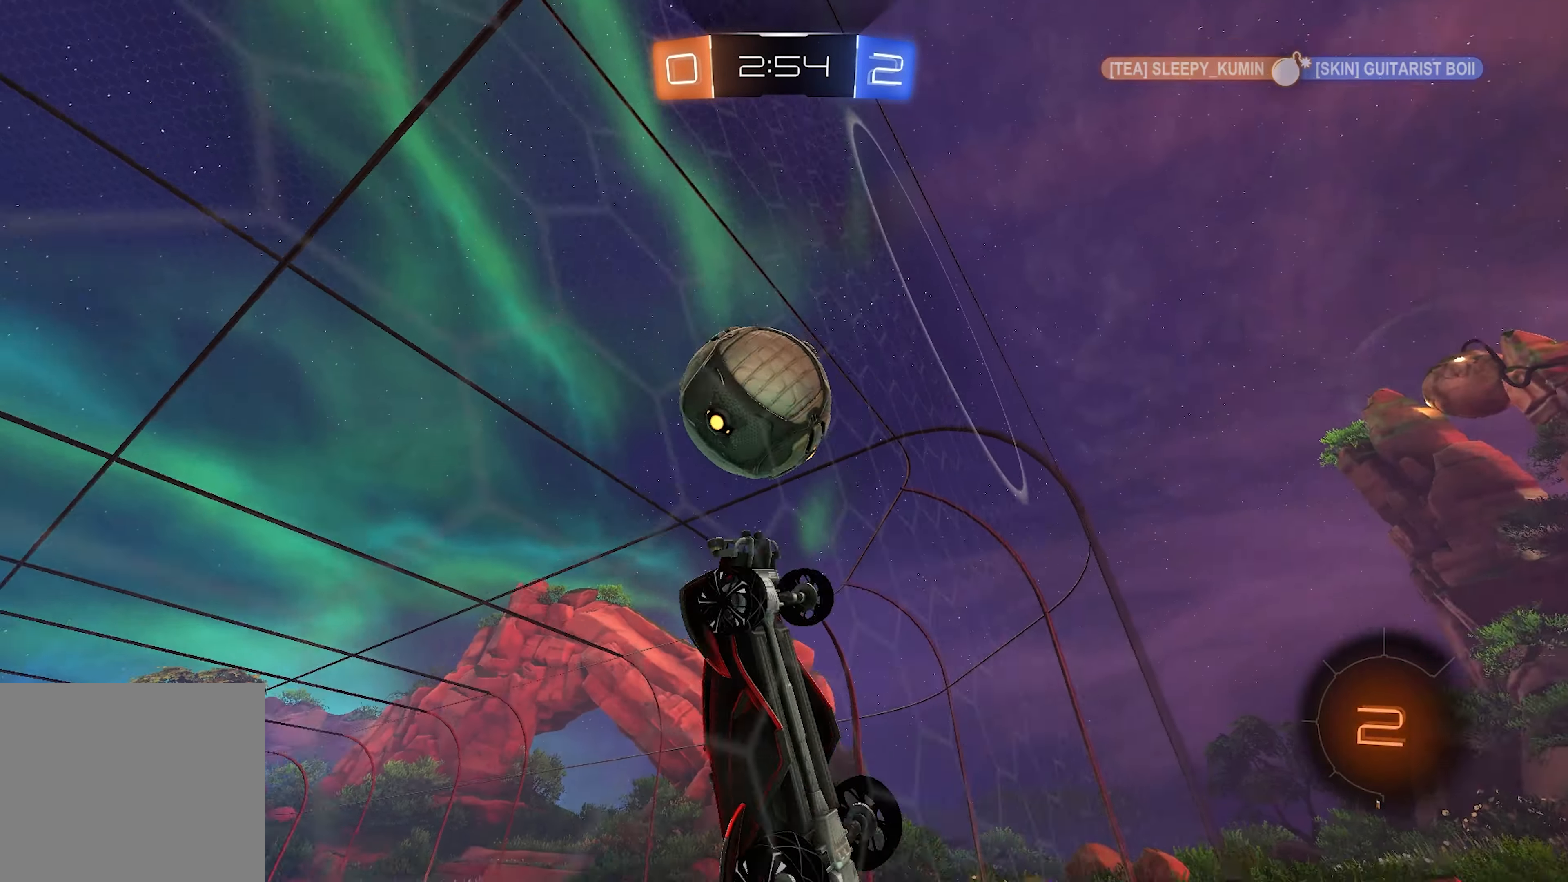
{"buttons": ["CROSS", "L1", "R2"], "left_stick": "up-right", "right_stick": "center", "events": [[183, "CROSS", "up"], [200, "left_stick", "up-right"], [283, "CROSS", "down"]]}
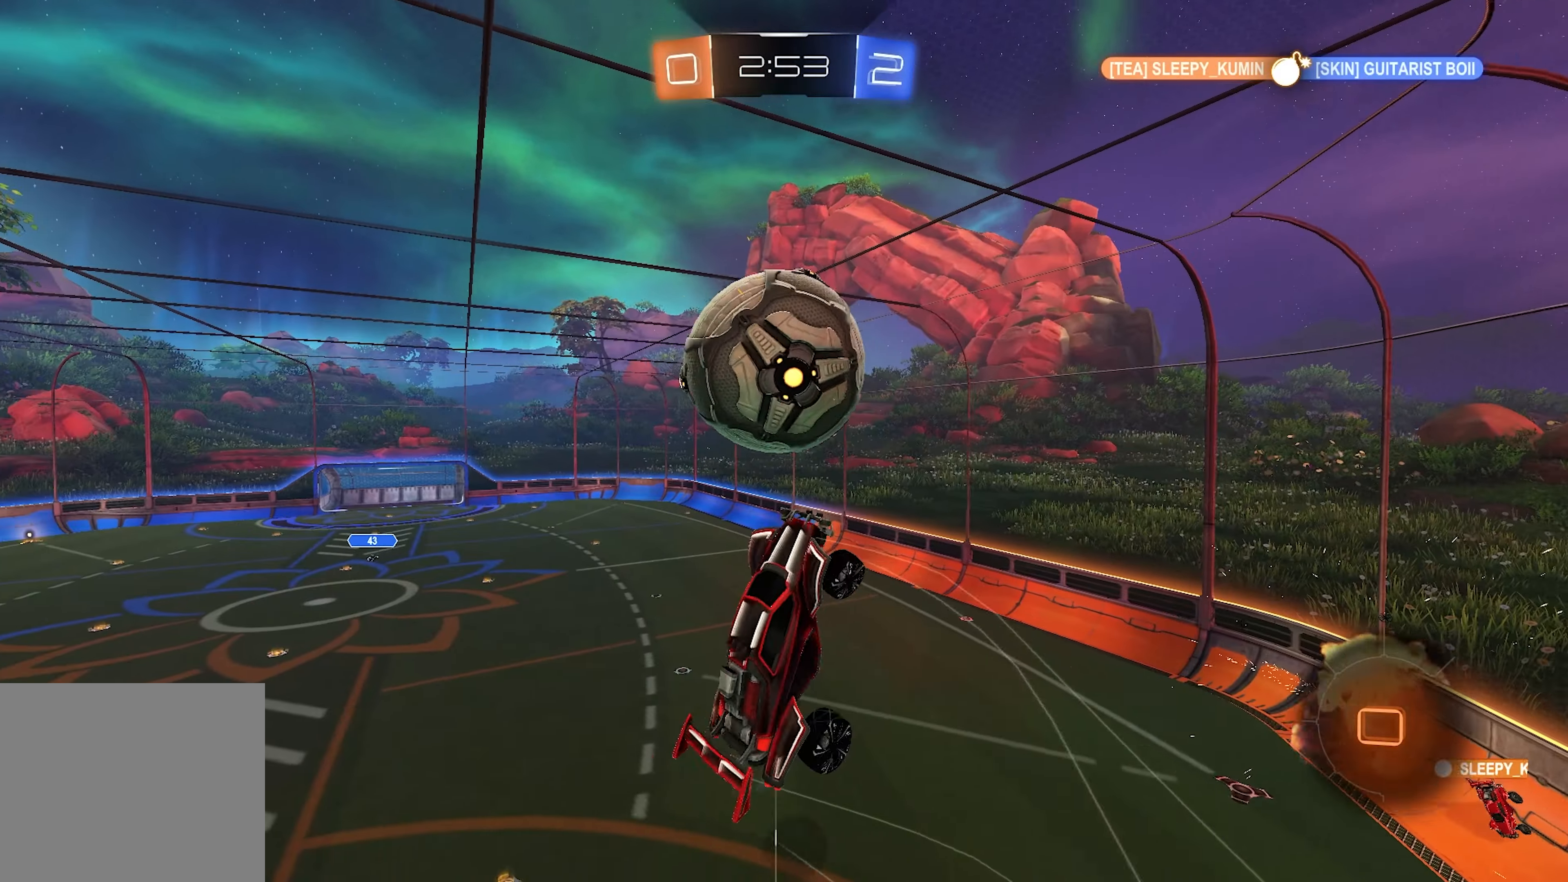
{"buttons": ["L2", "R2"], "left_stick": "up-right", "right_stick": "center", "events": [[83, "CROSS", "up"], [83, "L1", "up"], [333, "L2", "down"]]}
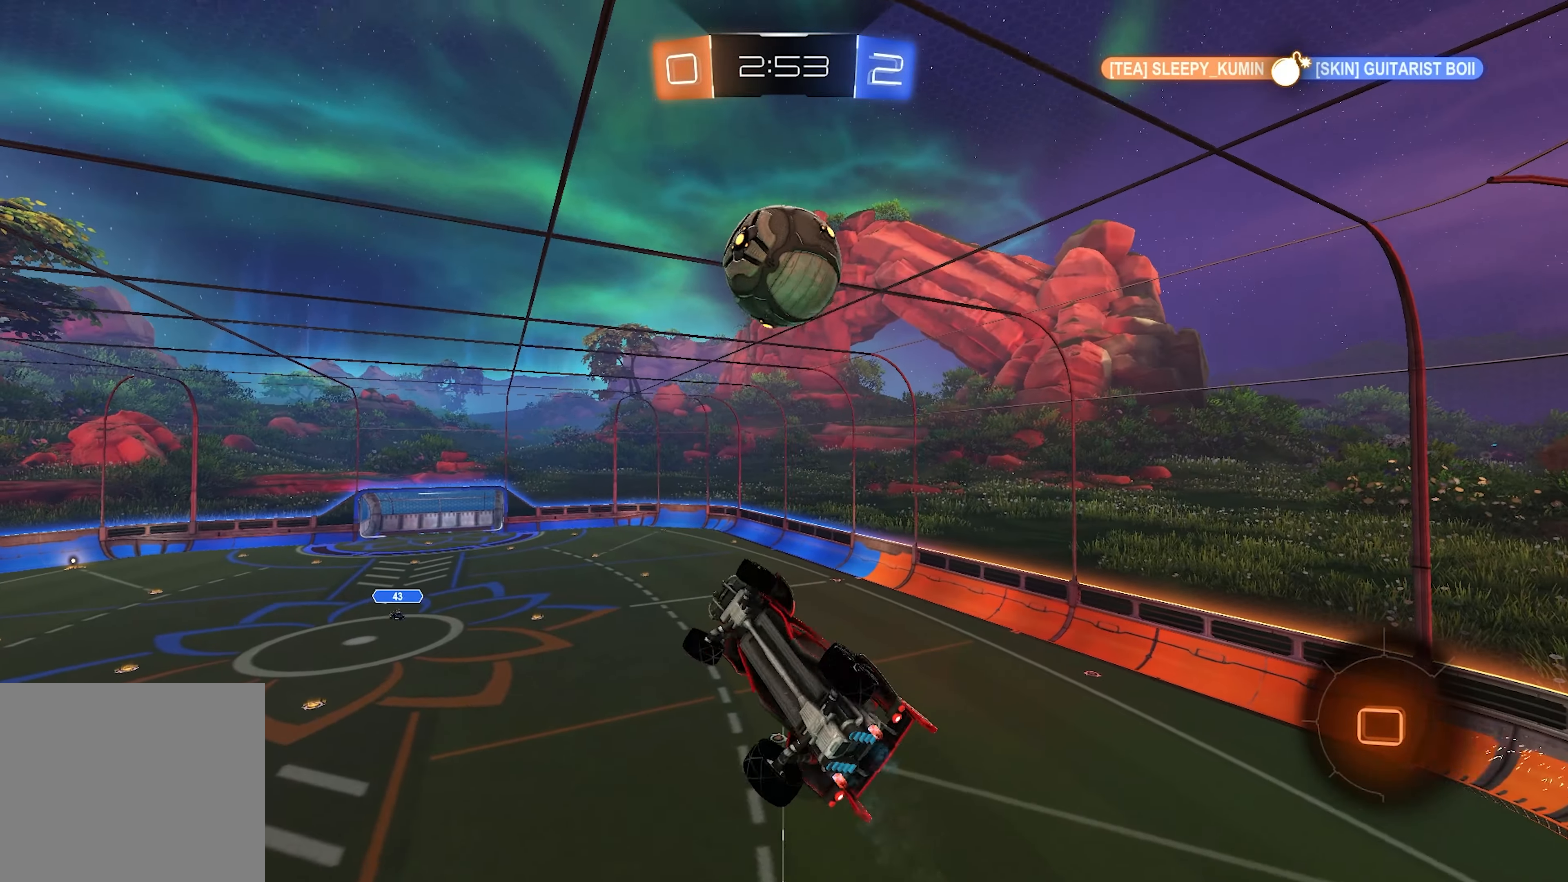
{"buttons": ["L2", "R2"], "left_stick": "down-left", "right_stick": "center", "events": [[100, "left_stick", "down"], [150, "left_stick", "down-left"]]}
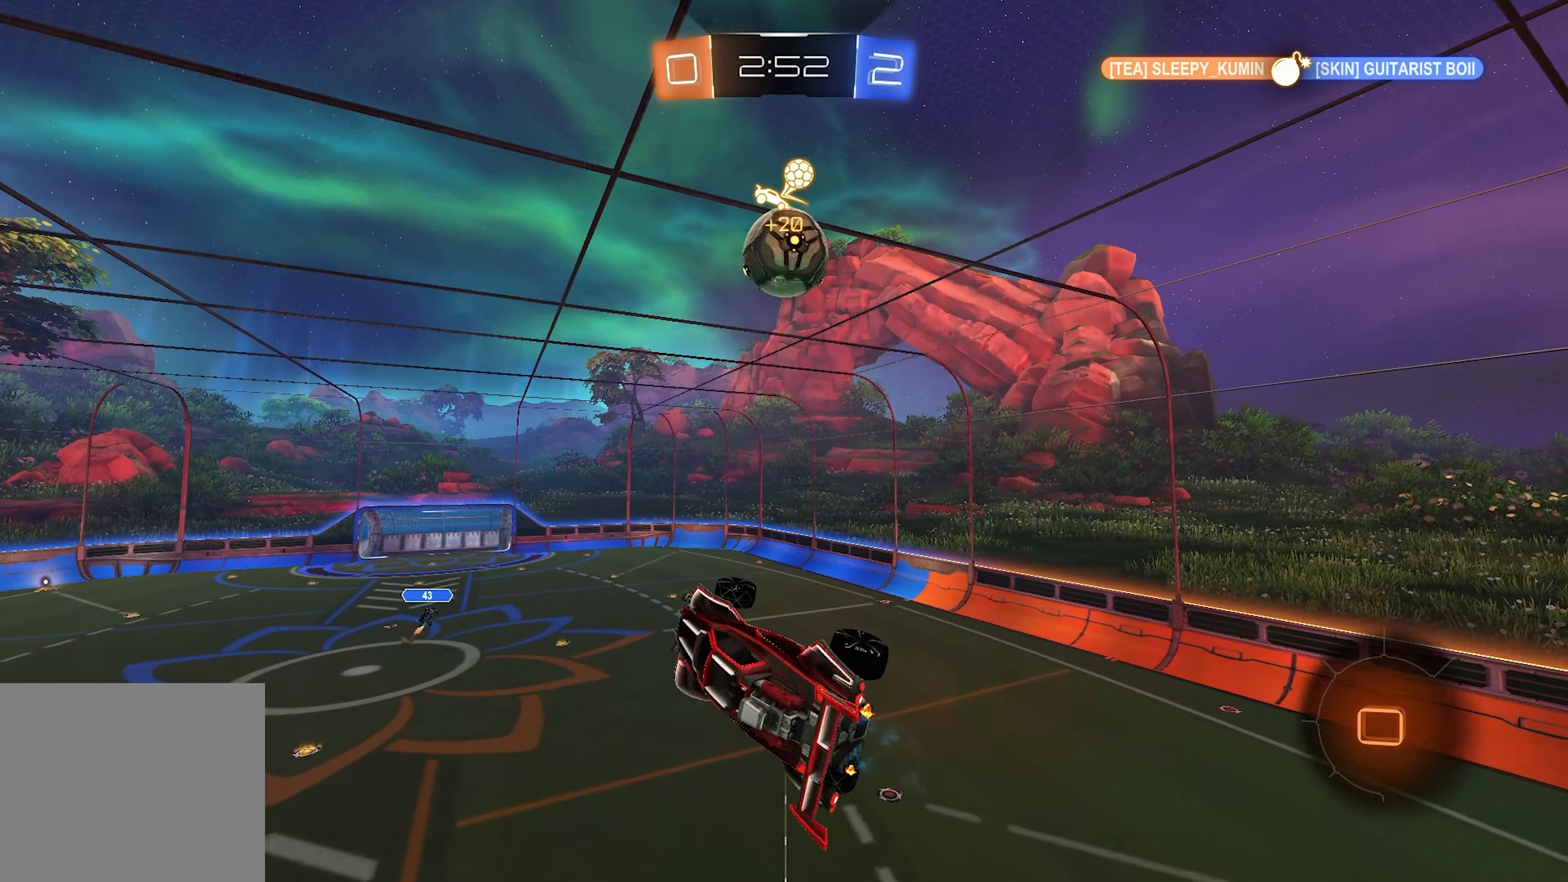
{"buttons": ["R2"], "left_stick": "up-right", "right_stick": "center", "events": [[100, "L2", "up"], [100, "left_stick", "center"], [500, "left_stick", "up-right"]]}
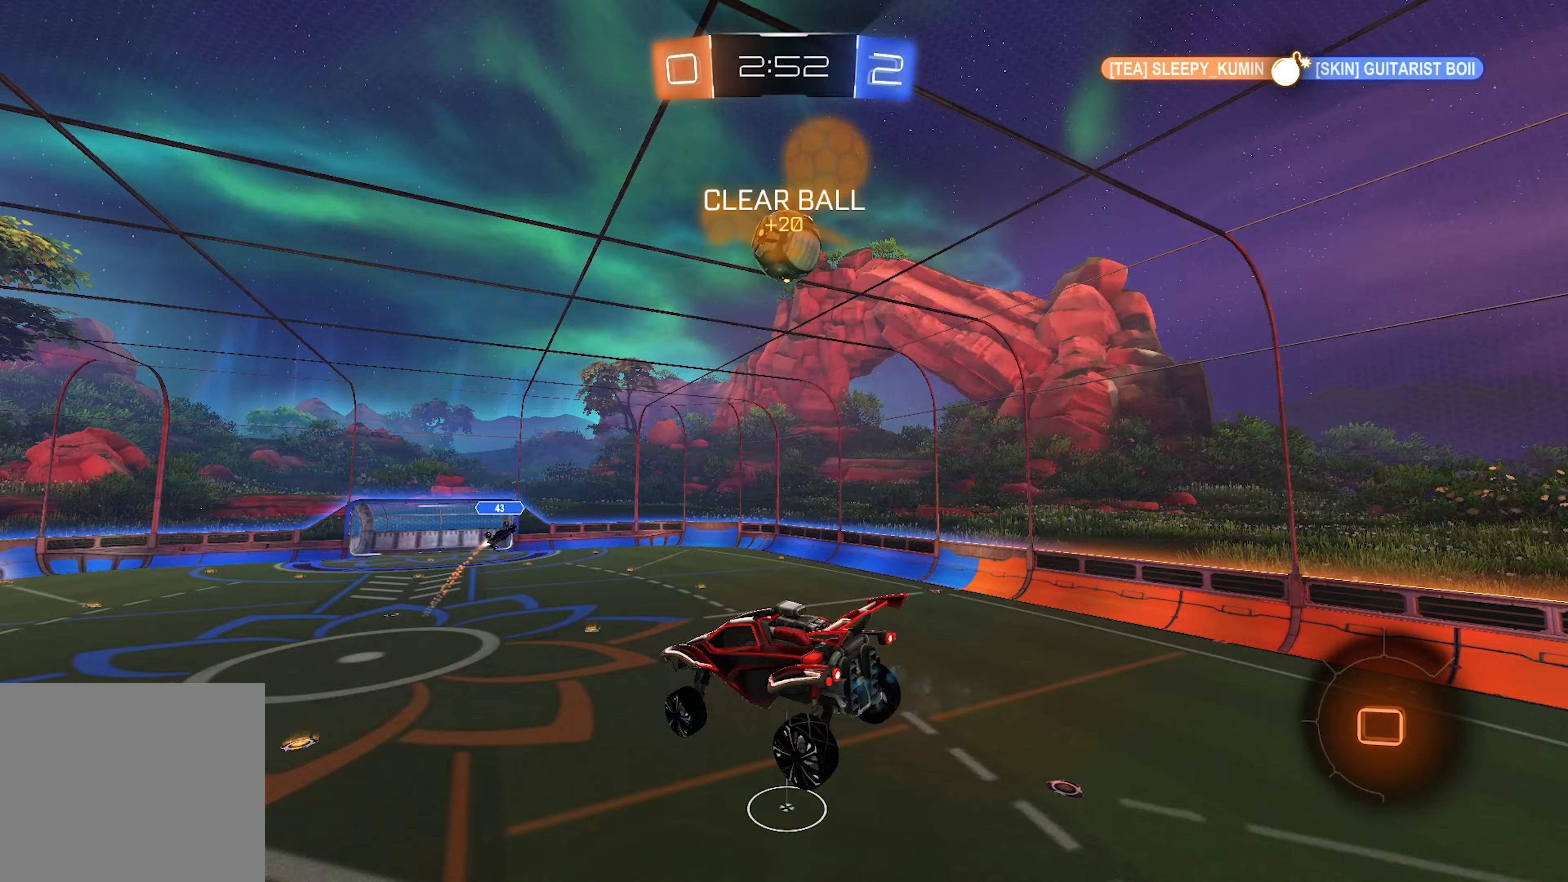
{"buttons": ["R2"], "left_stick": "center", "right_stick": "center", "events": [[83, "left_stick", "center"]]}
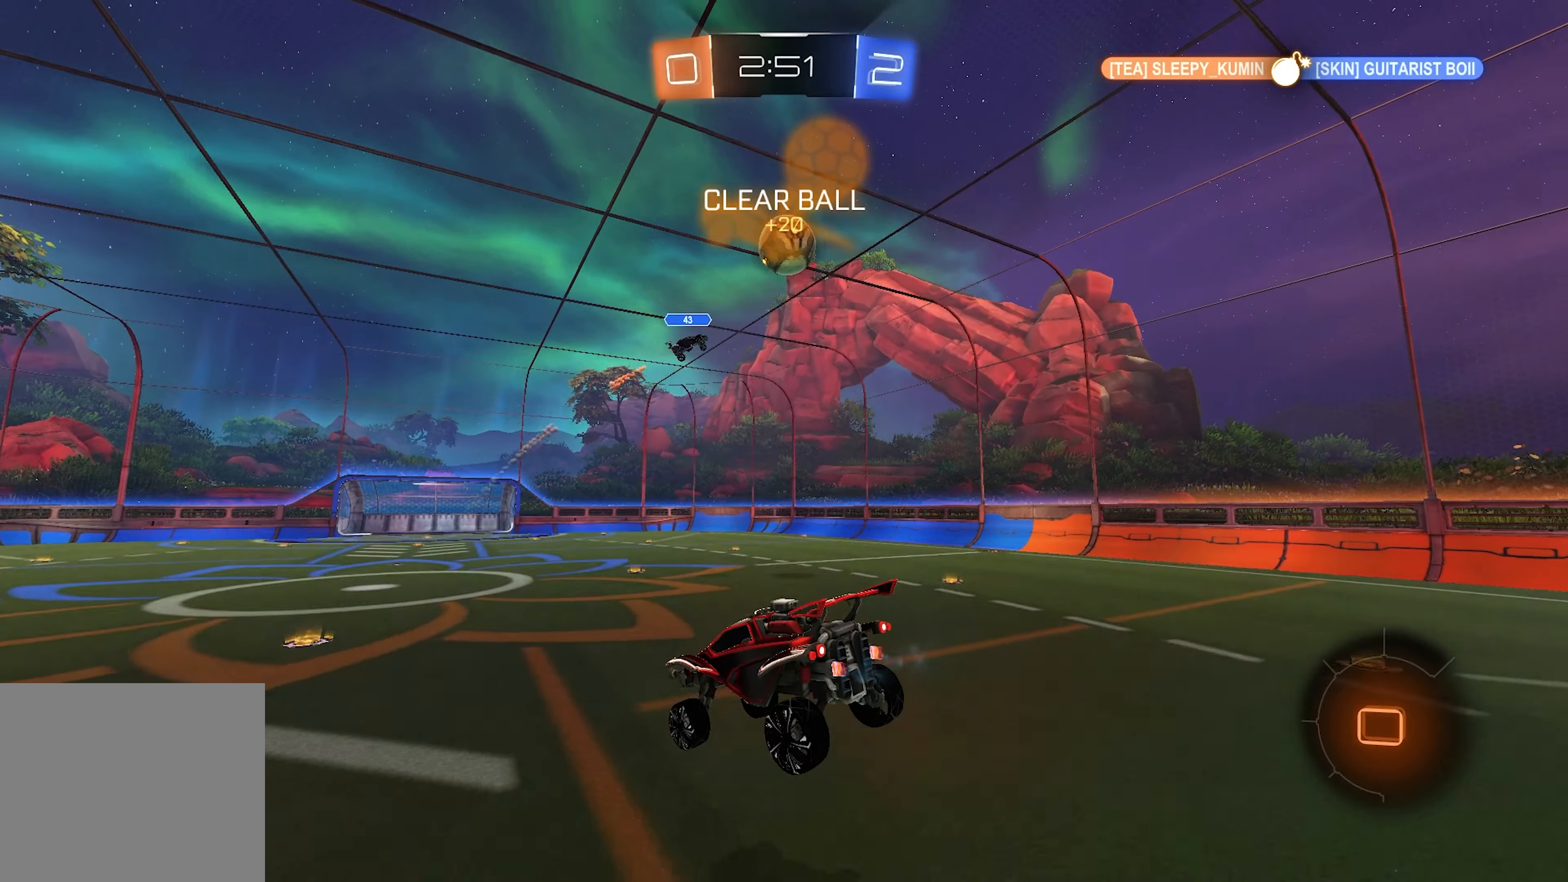
{"buttons": ["R2"], "left_stick": "left", "right_stick": "center", "events": [[67, "left_stick", "left"], [283, "SQUARE", "down"], [500, "SQUARE", "up"]]}
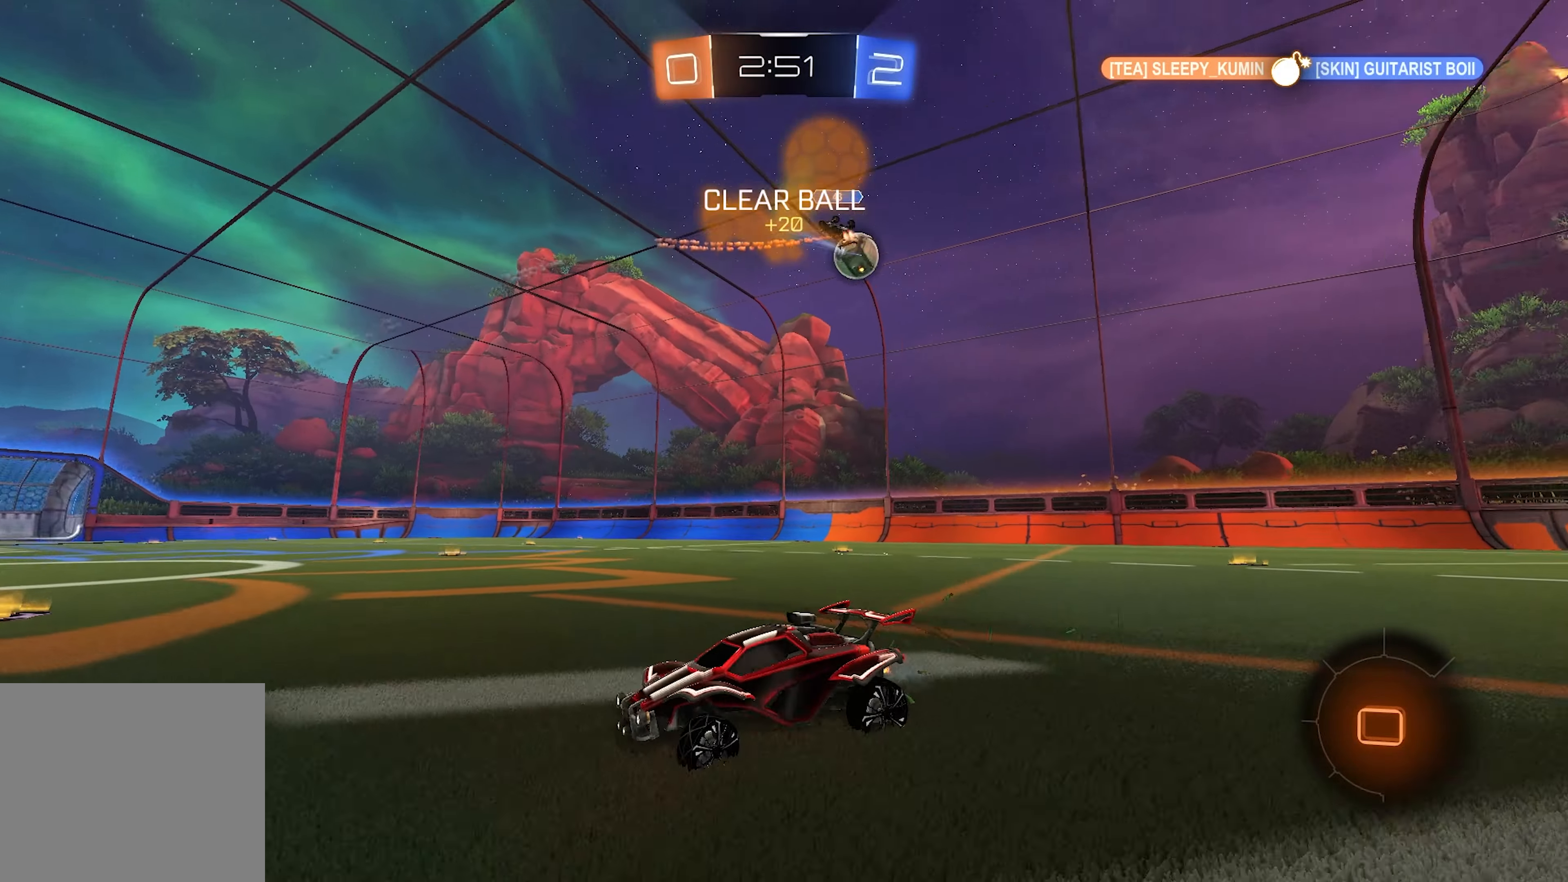
{"buttons": ["R2"], "left_stick": "left", "right_stick": "up-right", "events": [[150, "right_stick", "up-right"]]}